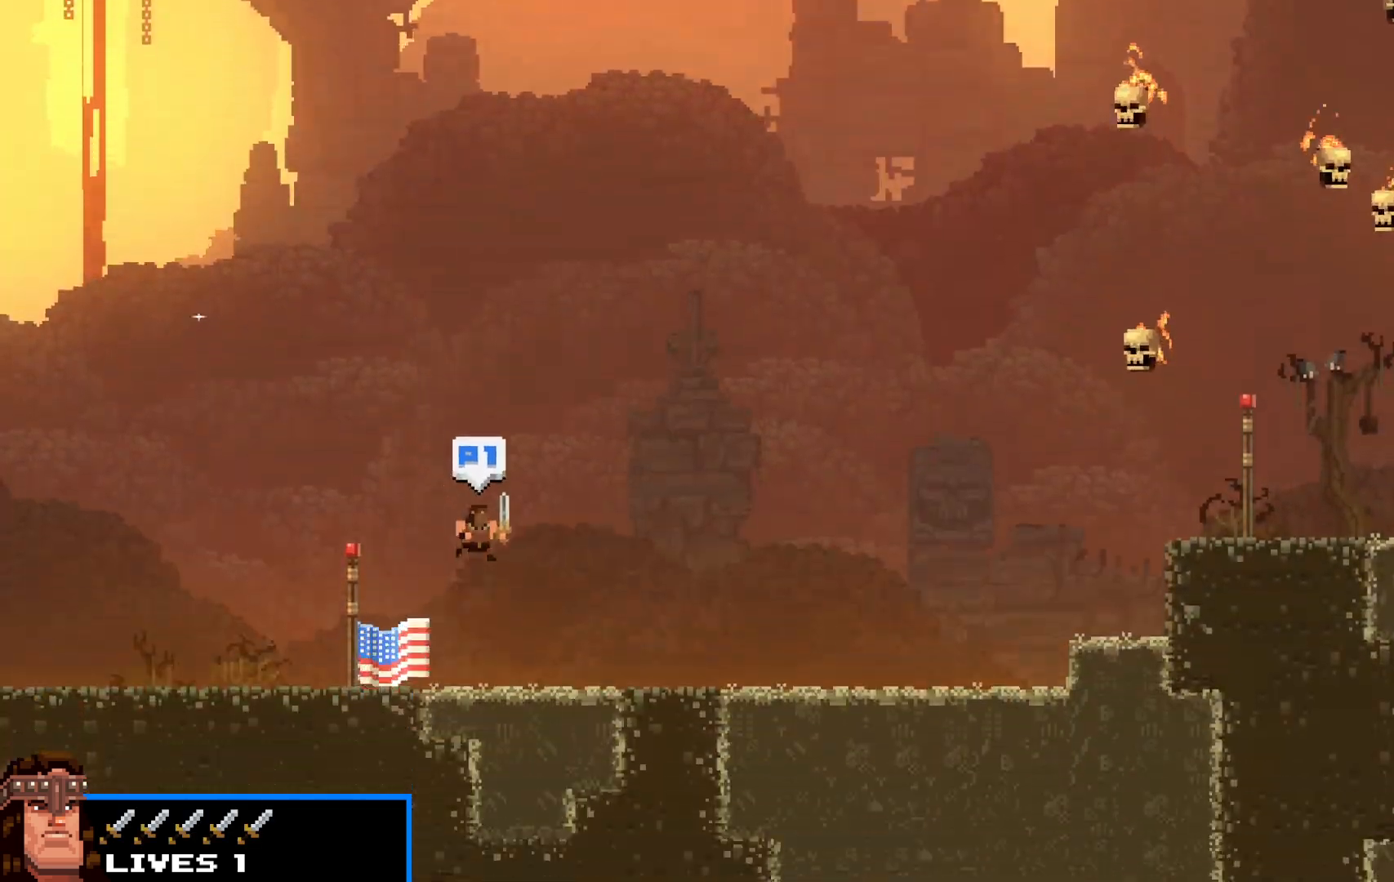
Gameplay with keyboard; each line is a JSON object with the keys held at the frame after it. "events" lists presses ("down") and releases ("up") of "c", "d", "down", "e", "escape", "f", "left", "q", "r", "right", "s", "shift", "up", "v", "w", "x" and "z" between this image and that frame as [ms after this image, input, new state], when the widget could be followed in between. No other keys are recorded. Mouse input is not recorded.
{"keys": ["right", "shift", "z"], "events": [[133, "z", "down"], [183, "z", "up"], [267, "z", "down"], [317, "z", "up"], [417, "z", "down"]]}
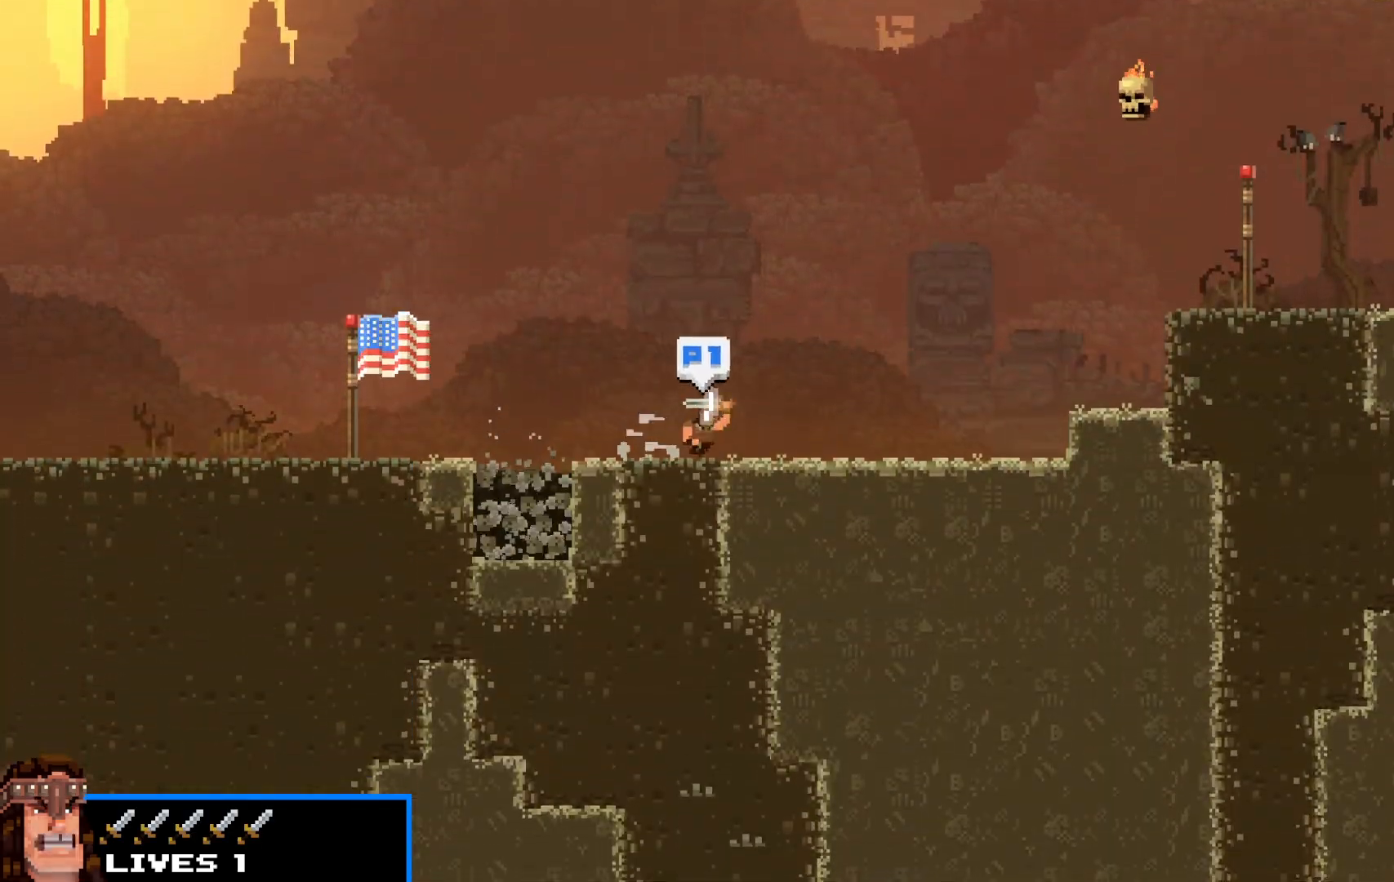
{"keys": ["right", "shift", "up"], "events": [[17, "z", "up"], [117, "z", "down"], [167, "z", "up"], [433, "up", "down"]]}
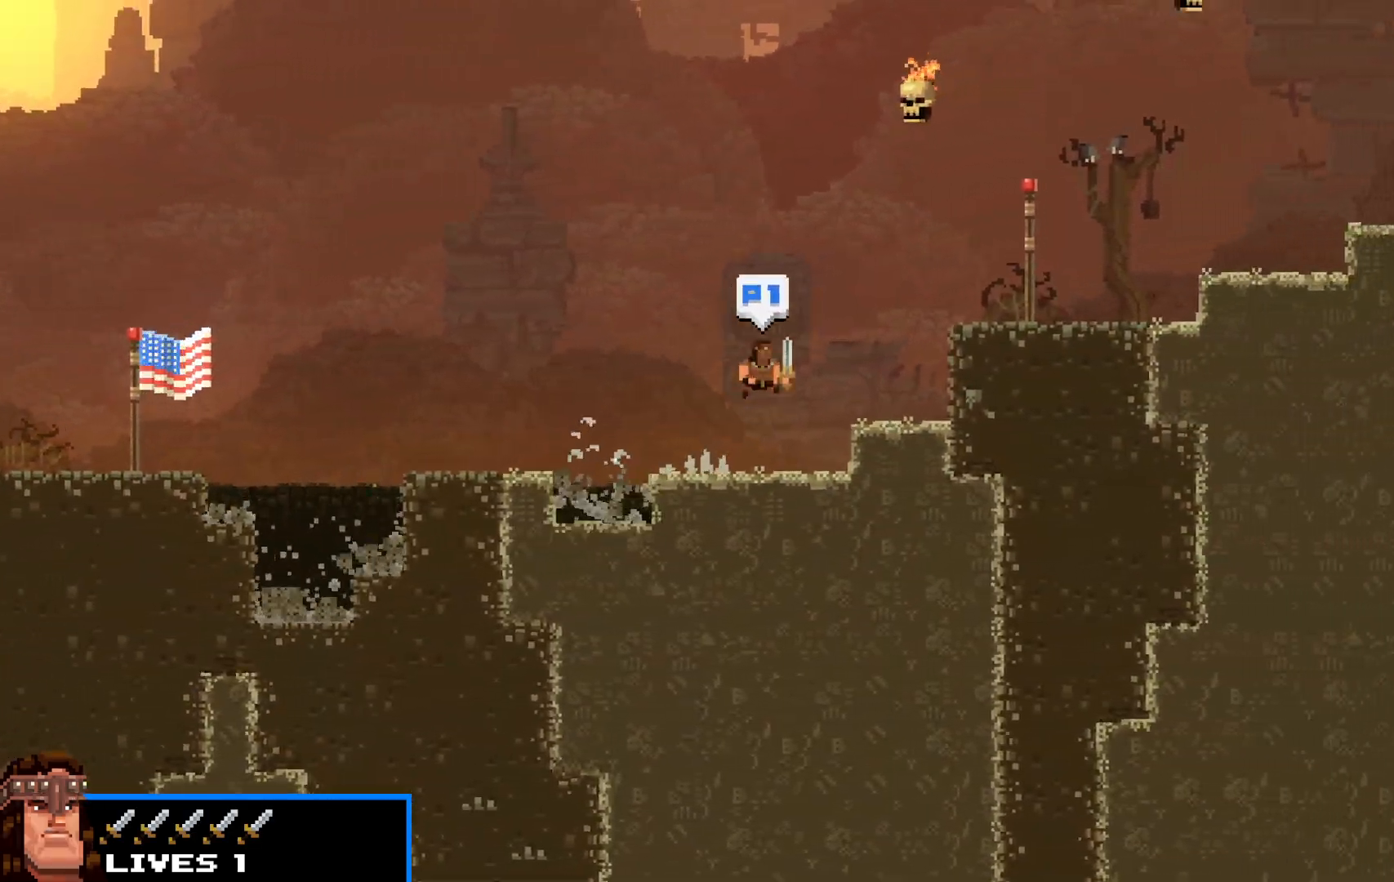
{"keys": ["right", "shift"], "events": [[217, "up", "up"], [350, "up", "down"], [483, "up", "up"]]}
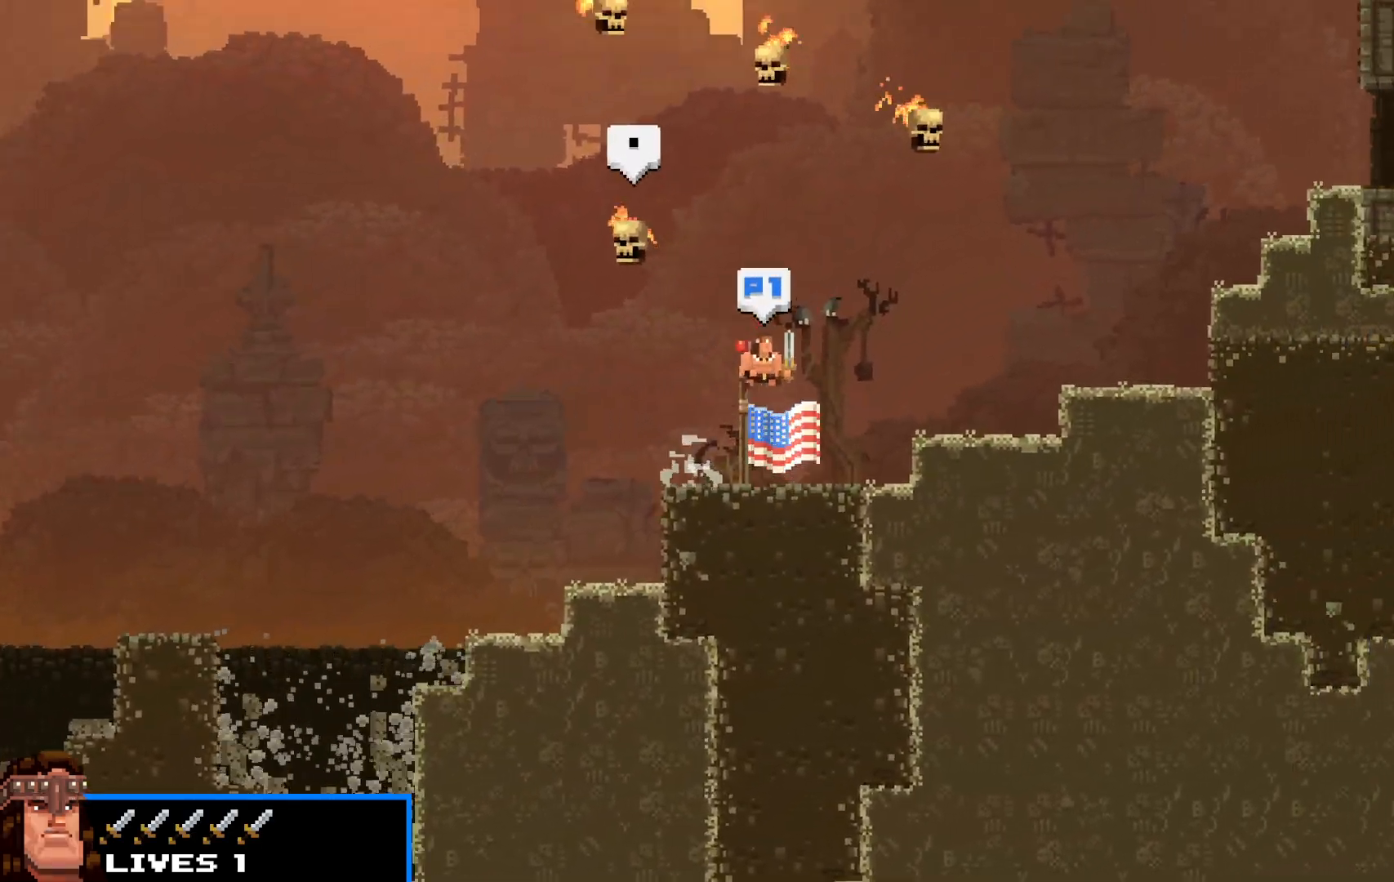
{"keys": ["right", "shift", "up"], "events": [[367, "up", "down"]]}
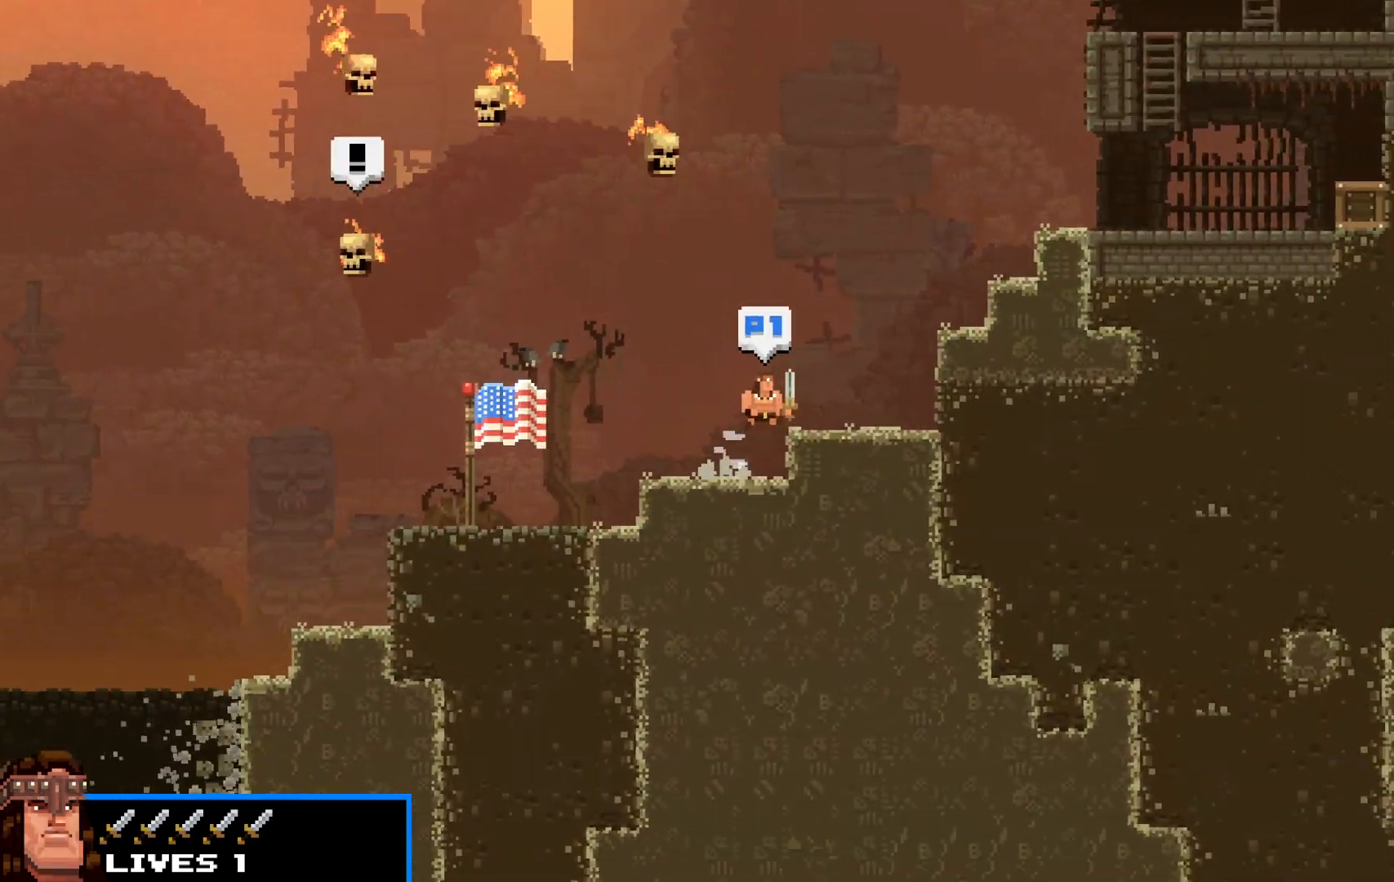
{"keys": ["right", "shift", "up"], "events": [[100, "up", "up"], [250, "right", "up"], [433, "up", "down"], [483, "right", "down"]]}
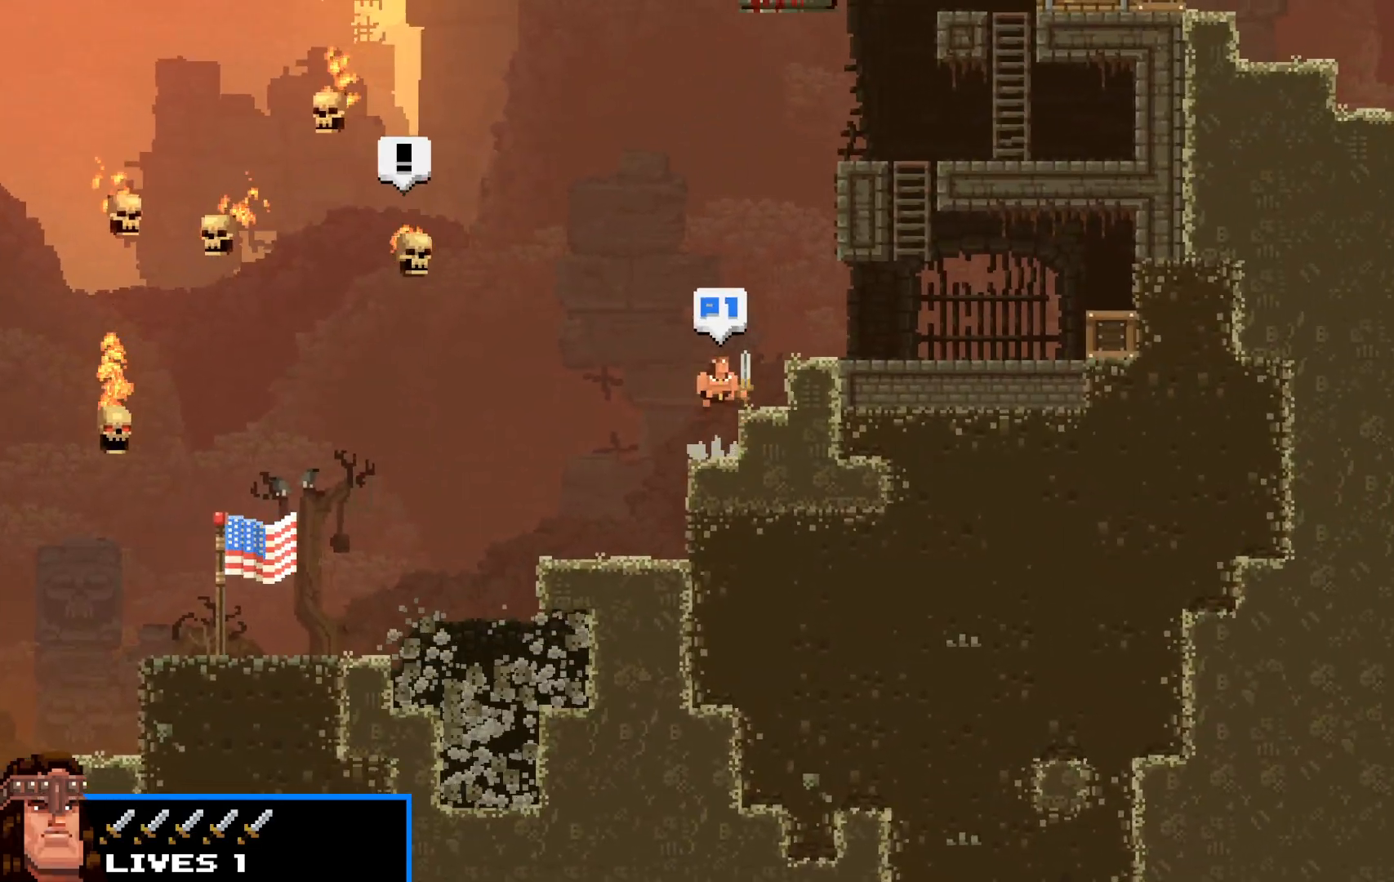
{"keys": ["right", "shift", "up"], "events": [[183, "up", "up"], [250, "up", "down"], [350, "up", "up"], [450, "up", "down"]]}
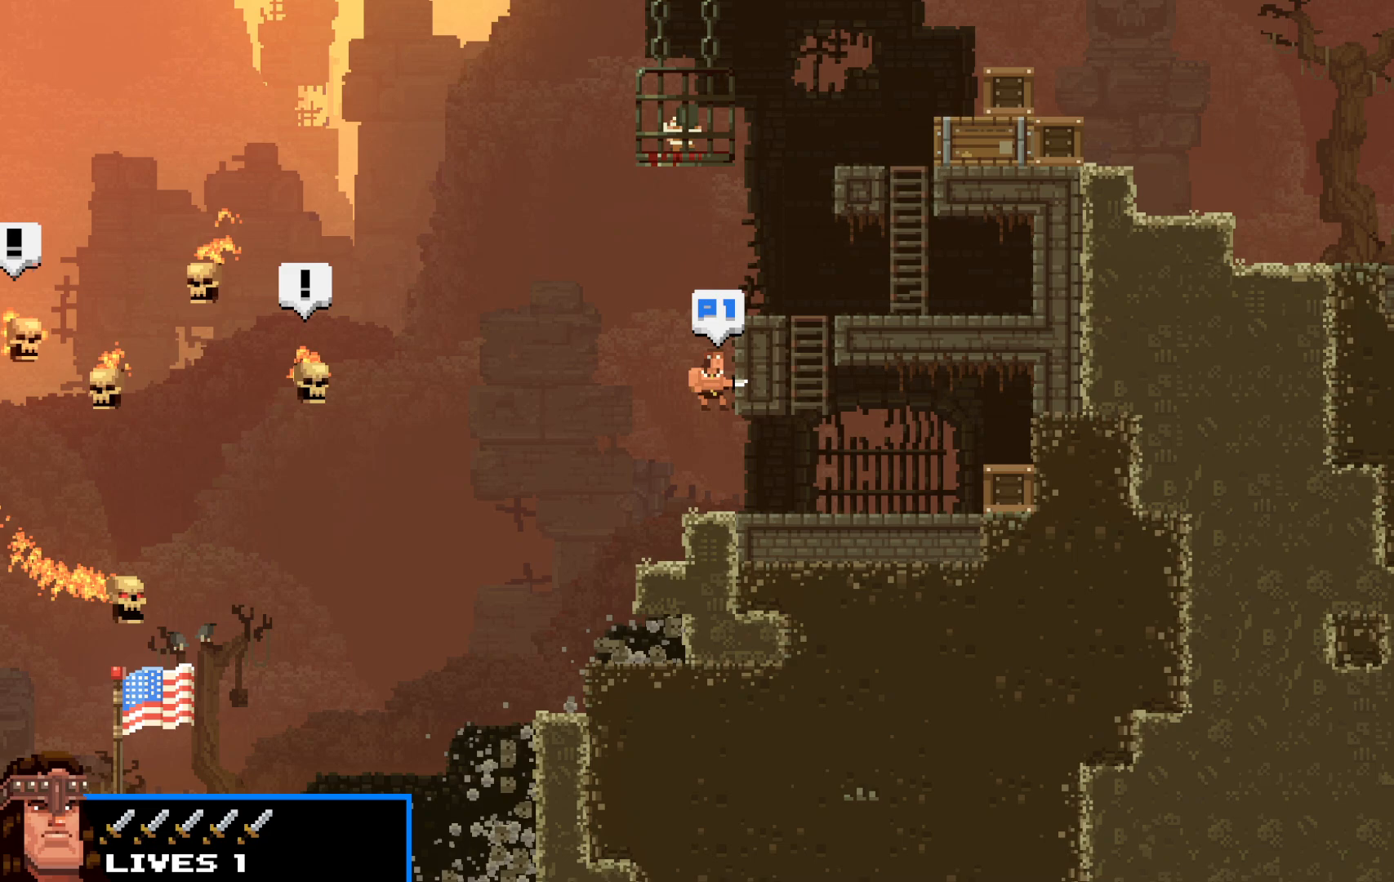
{"keys": ["shift"], "events": [[100, "up", "up"], [183, "up", "down"], [283, "up", "up"], [367, "right", "up"]]}
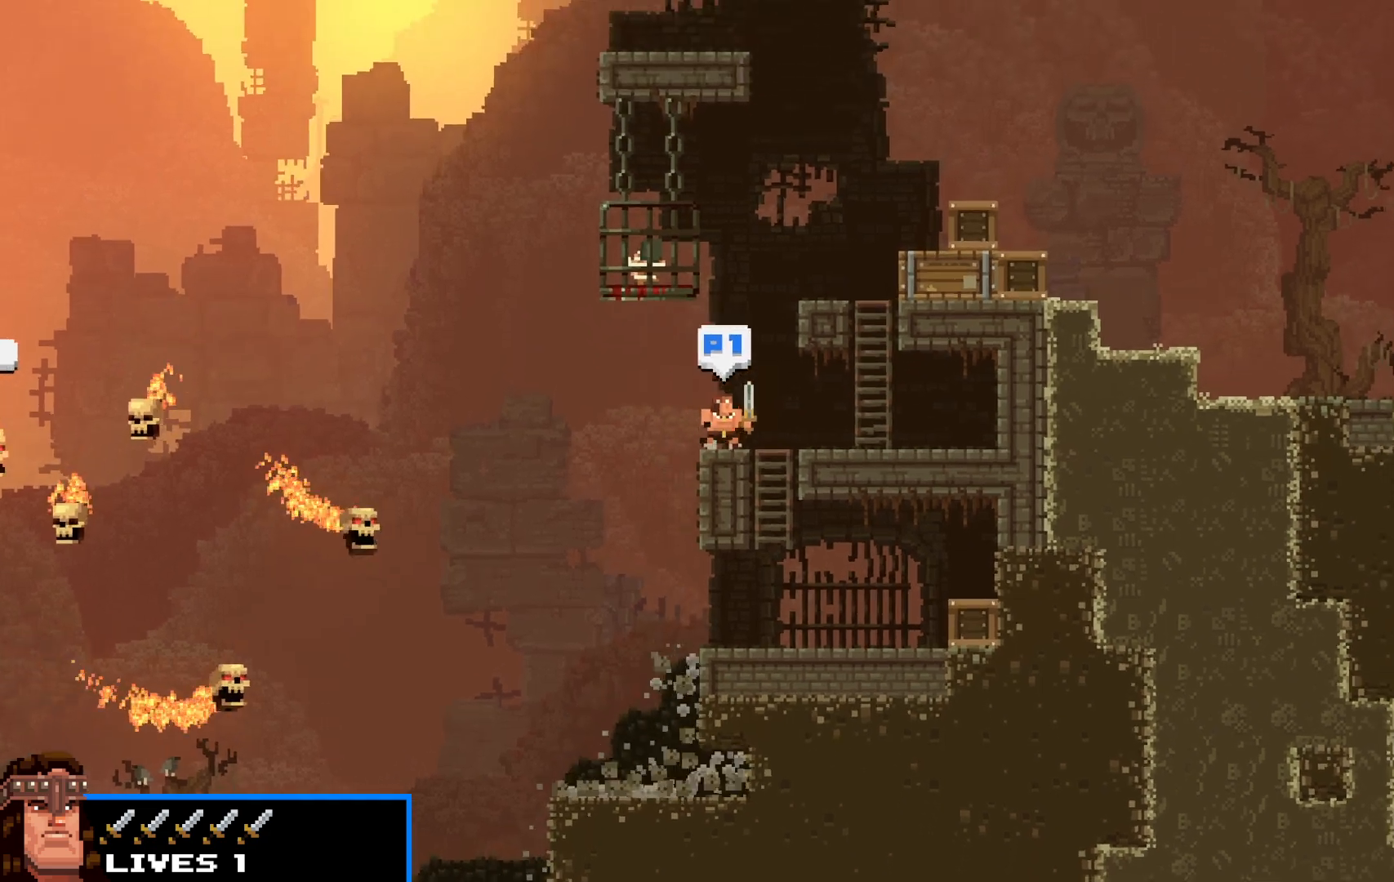
{"keys": ["left", "shift", "up"], "events": [[50, "up", "down"], [100, "left", "down"], [300, "up", "up"], [333, "up", "down"]]}
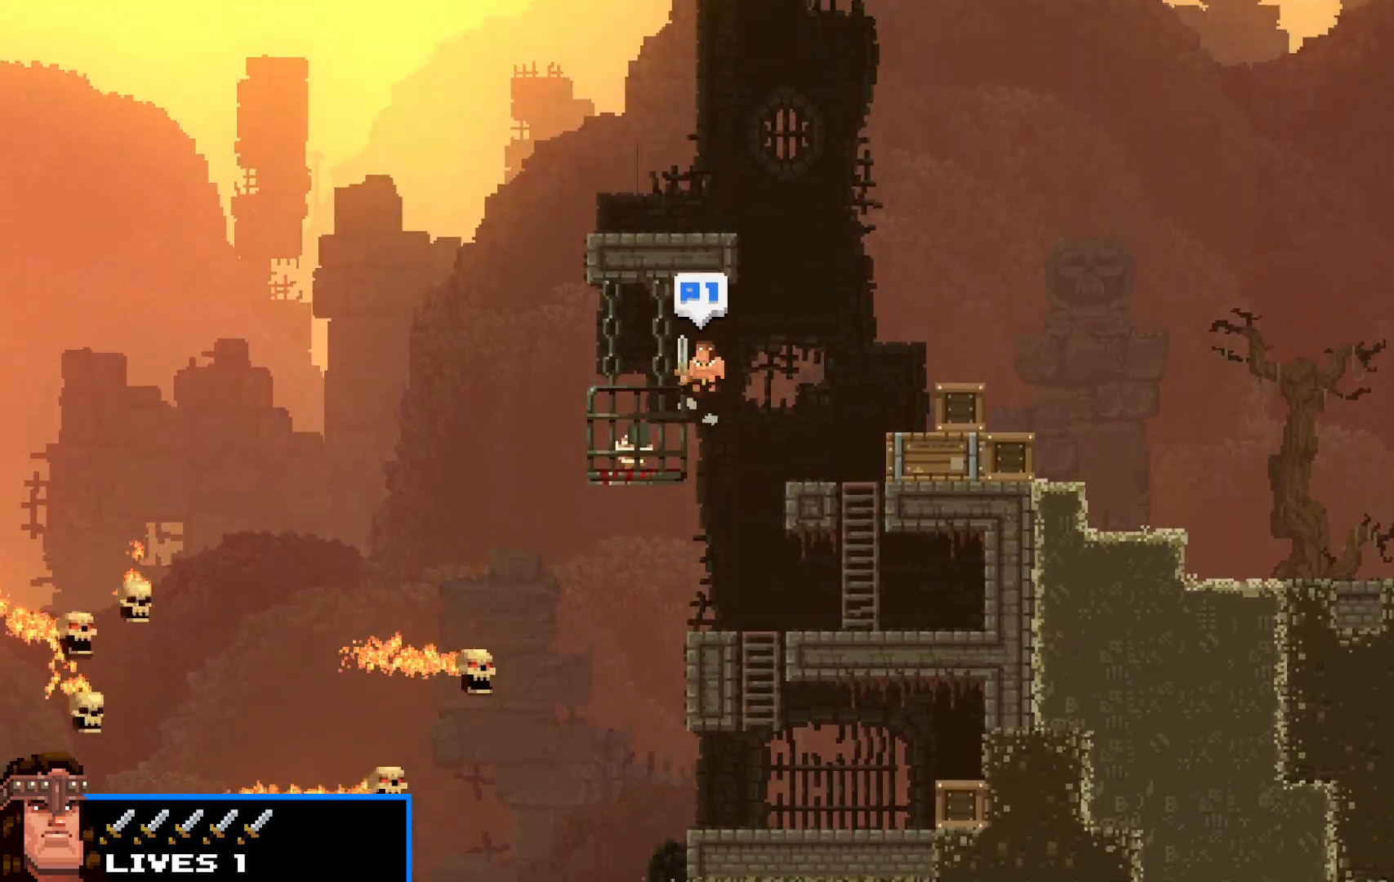
{"keys": ["right", "shift", "up"], "events": [[17, "up", "up"], [67, "left", "up"], [117, "right", "down"], [267, "up", "down"], [300, "c", "down"], [350, "c", "up"], [450, "c", "down"], [500, "c", "up"]]}
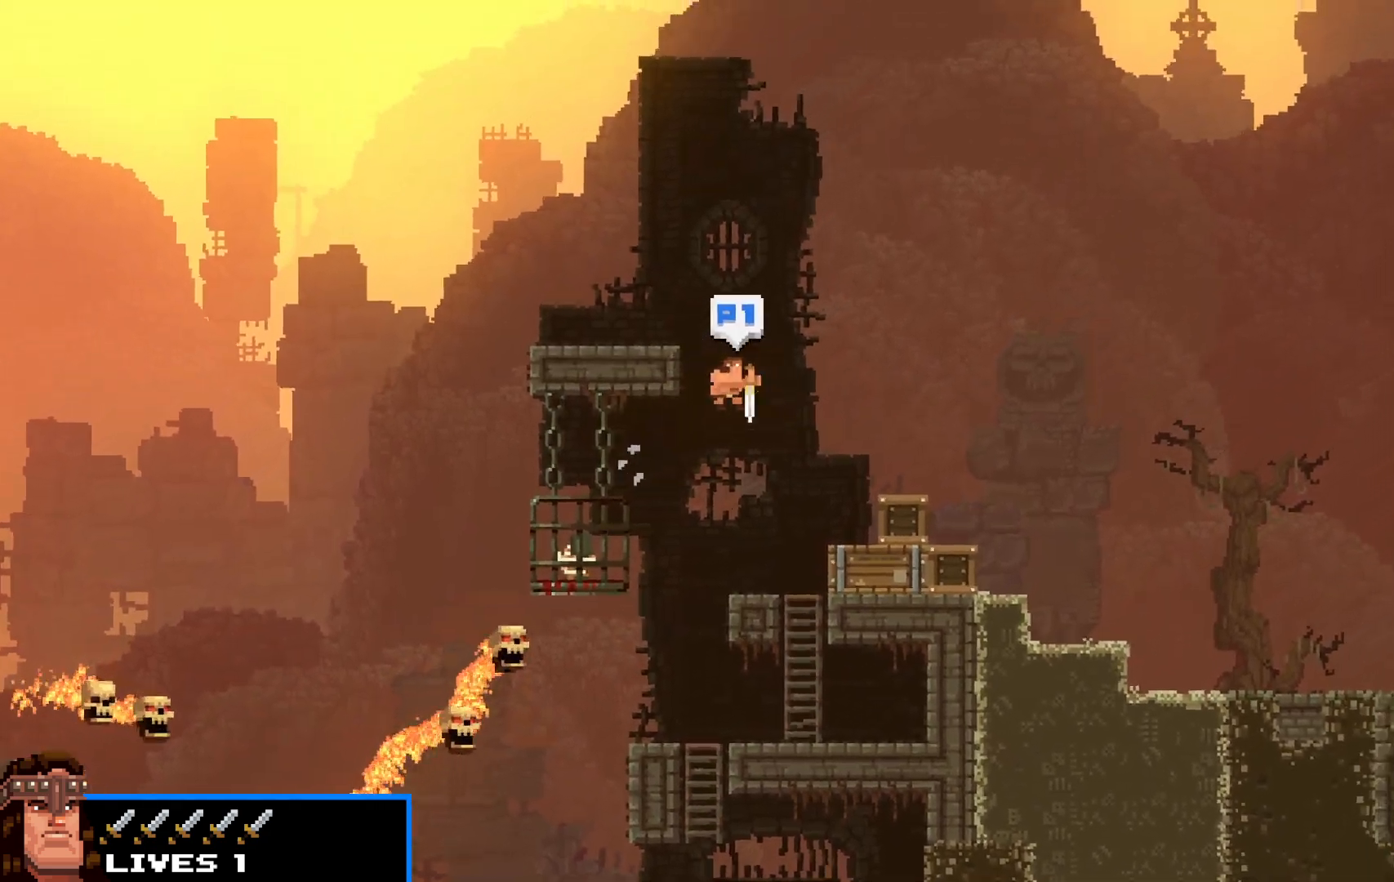
{"keys": ["c", "right", "shift", "up"], "events": [[100, "c", "down"], [150, "c", "up"], [233, "c", "down"], [267, "c", "up"], [317, "c", "down"], [367, "c", "up"], [467, "c", "down"]]}
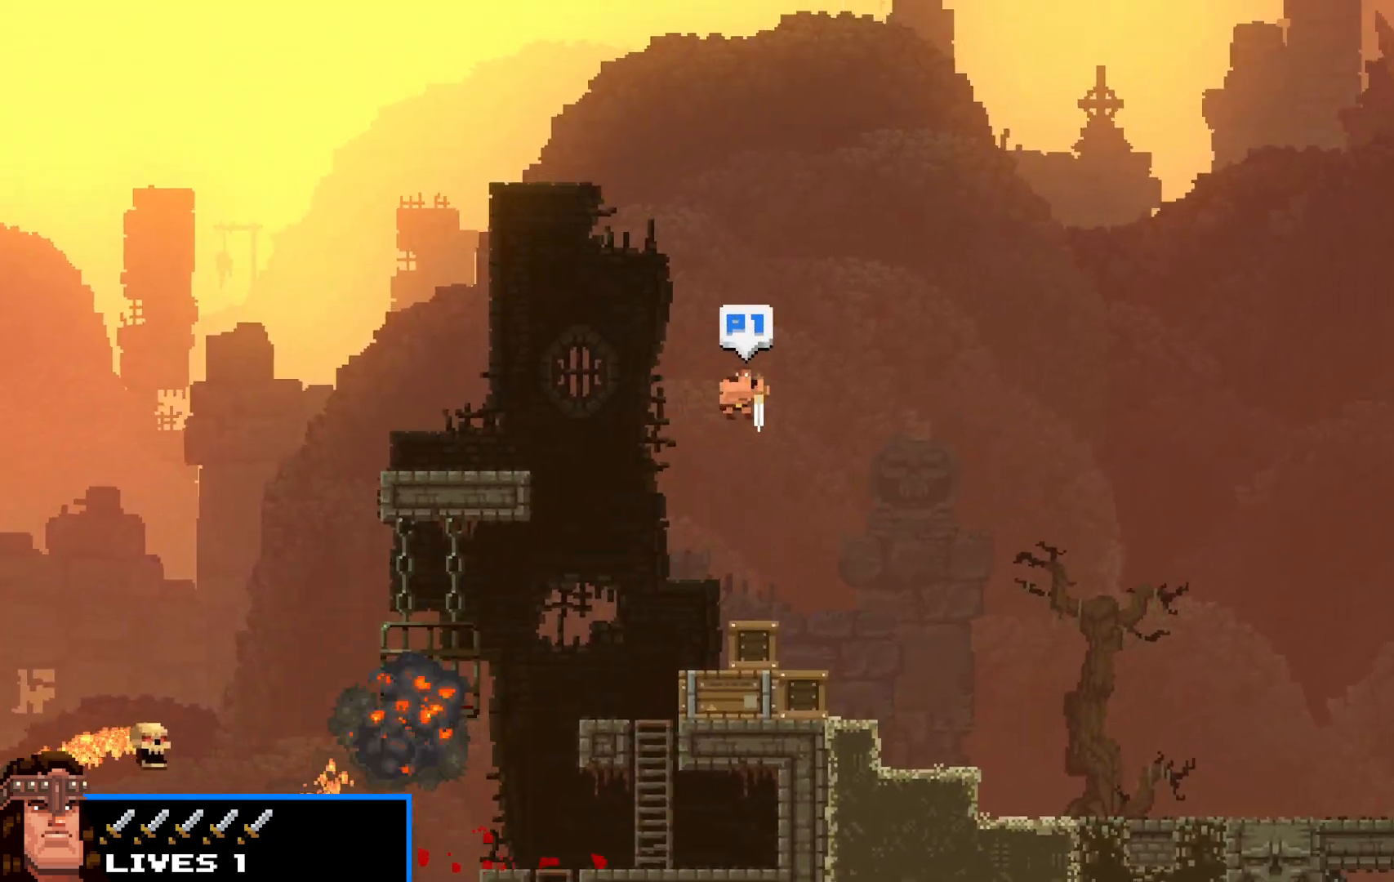
{"keys": ["c", "right", "shift", "up"], "events": [[17, "c", "up"], [117, "c", "down"], [150, "c", "up"], [250, "c", "down"], [300, "c", "up"], [333, "c", "down"], [433, "c", "up"], [483, "c", "down"]]}
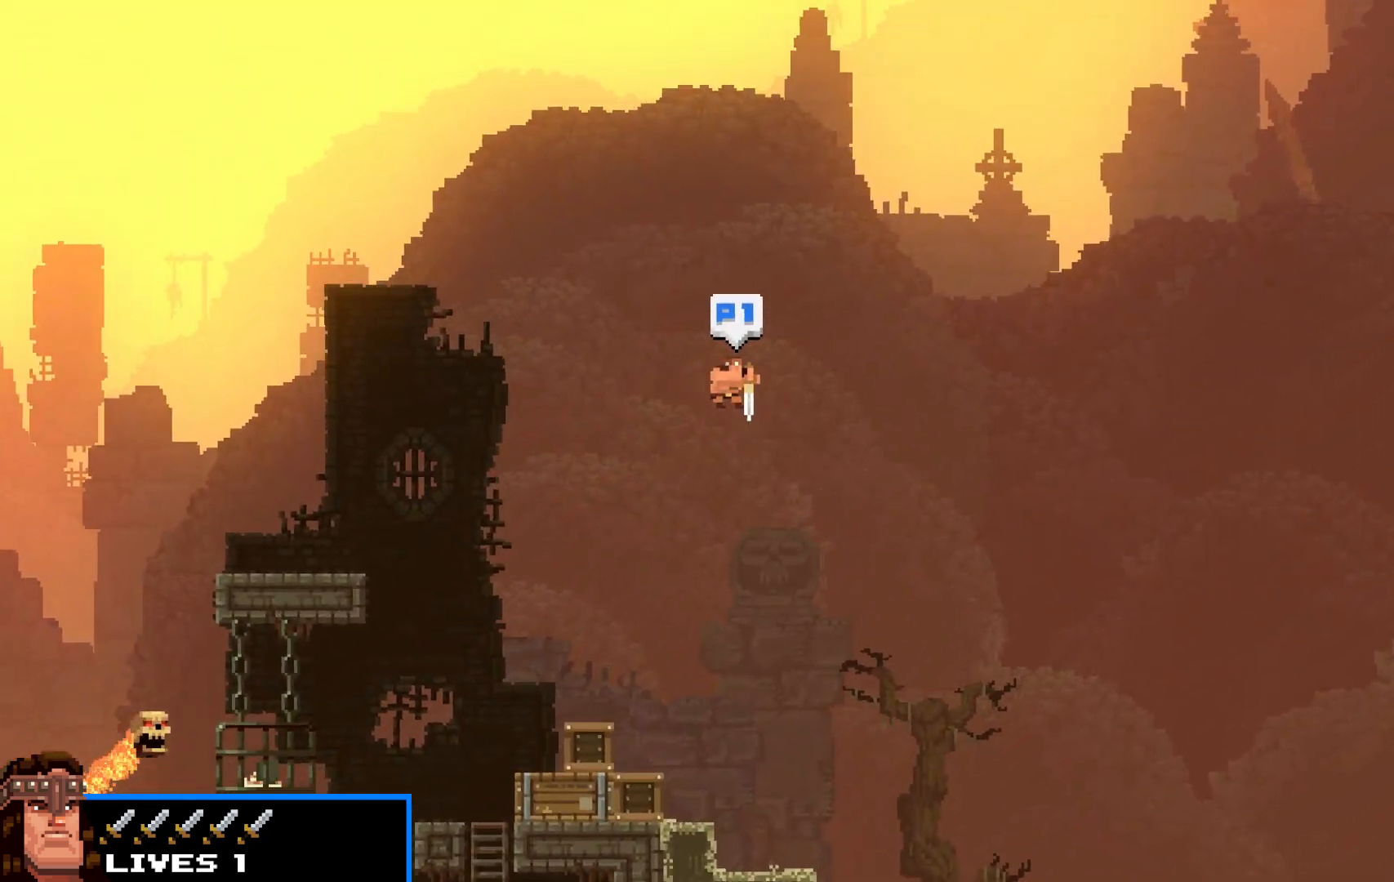
{"keys": ["right", "shift", "up"], "events": [[67, "c", "up"], [117, "c", "down"], [217, "c", "up"], [250, "c", "down"], [300, "c", "up"], [400, "c", "down"], [450, "c", "up"]]}
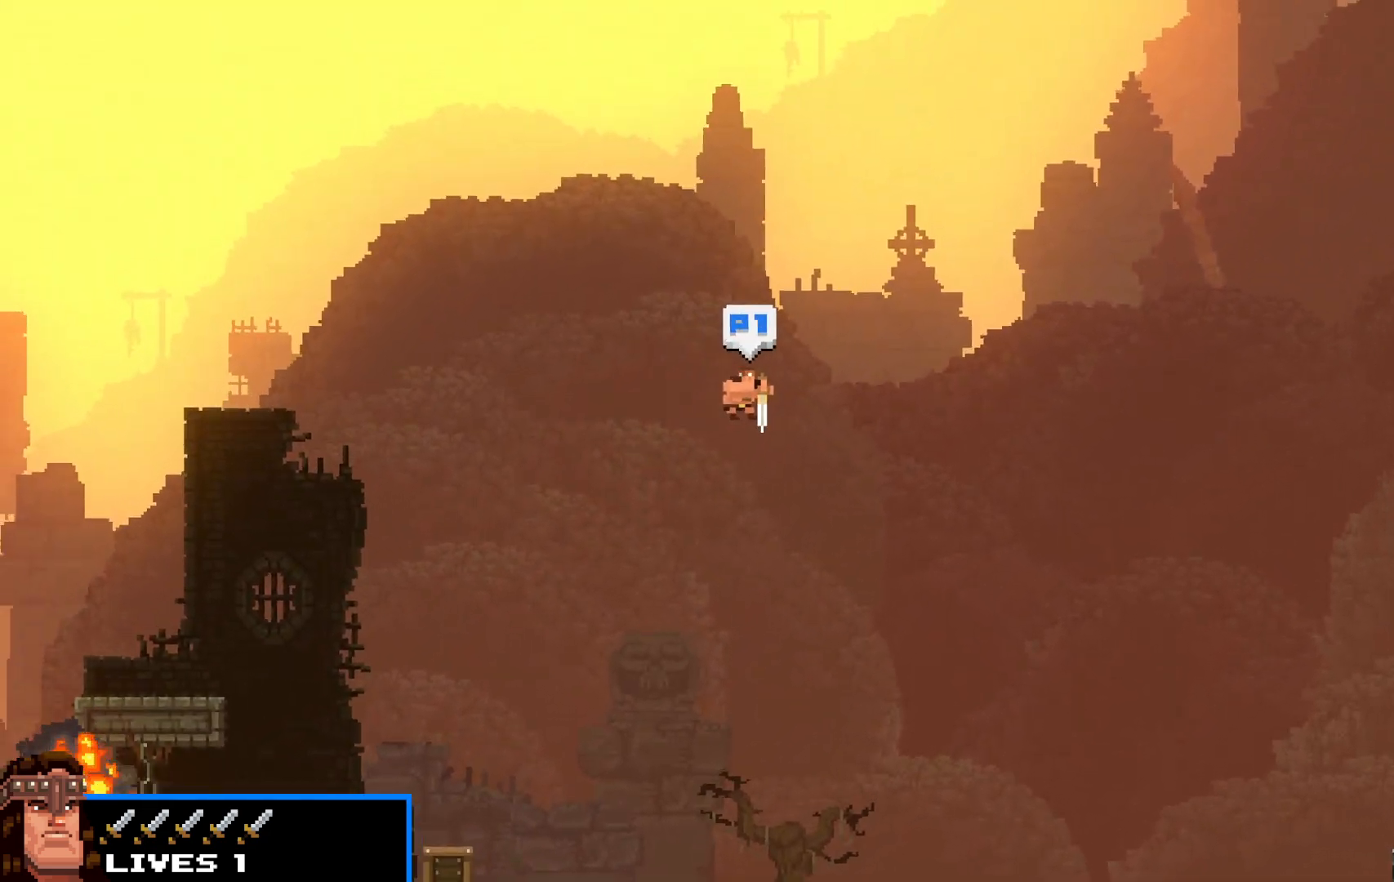
{"keys": ["right", "shift", "up"], "events": [[50, "c", "down"], [100, "c", "up"], [183, "c", "down"], [233, "c", "up"], [283, "c", "down"], [367, "c", "up"], [417, "c", "down"], [467, "c", "up"]]}
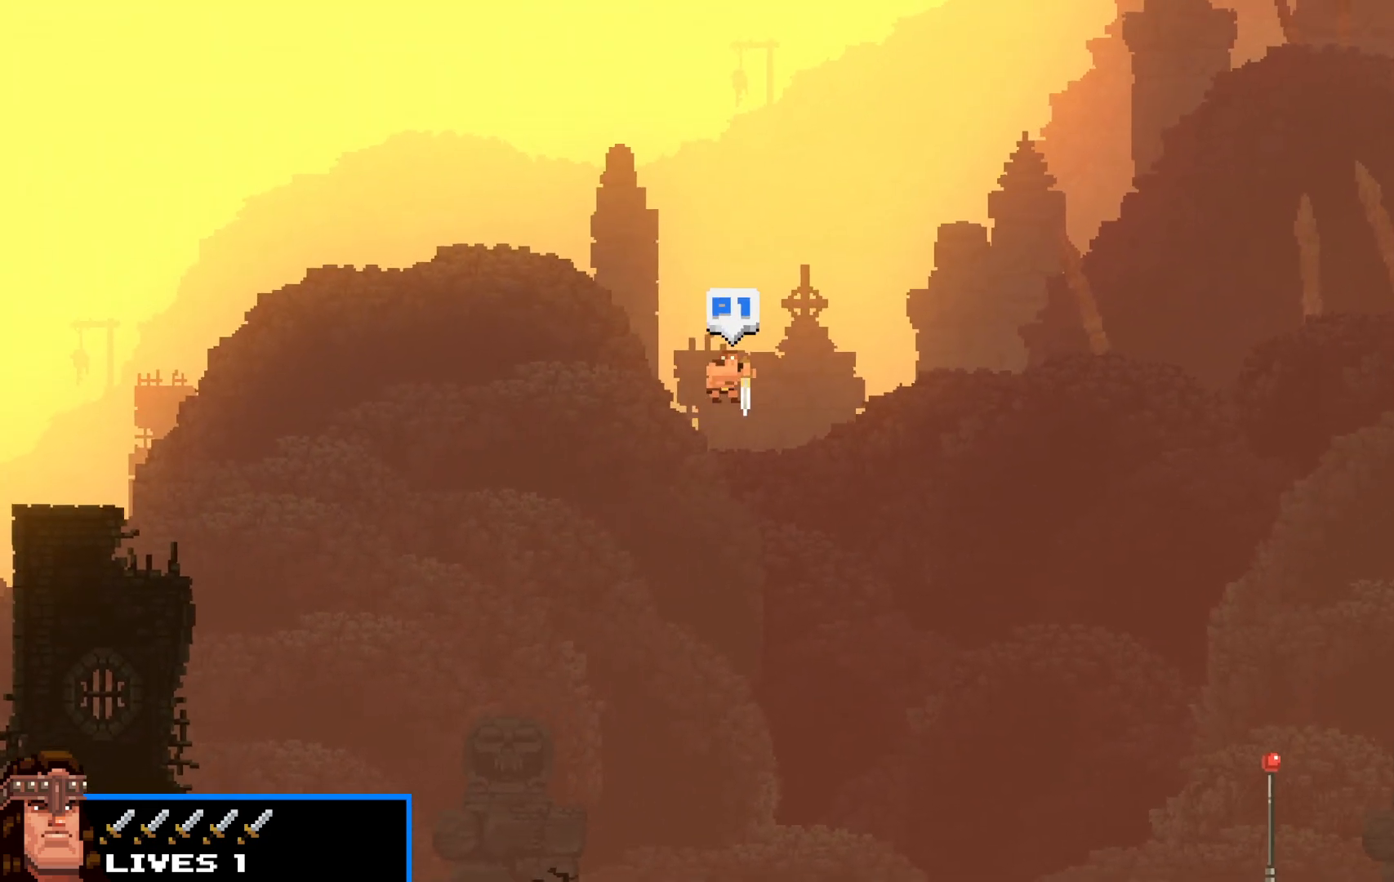
{"keys": ["right", "shift", "up"], "events": [[67, "c", "down"], [100, "c", "up"], [200, "c", "down"], [250, "c", "up"], [333, "c", "down"], [383, "c", "up"], [433, "c", "down"], [483, "c", "up"]]}
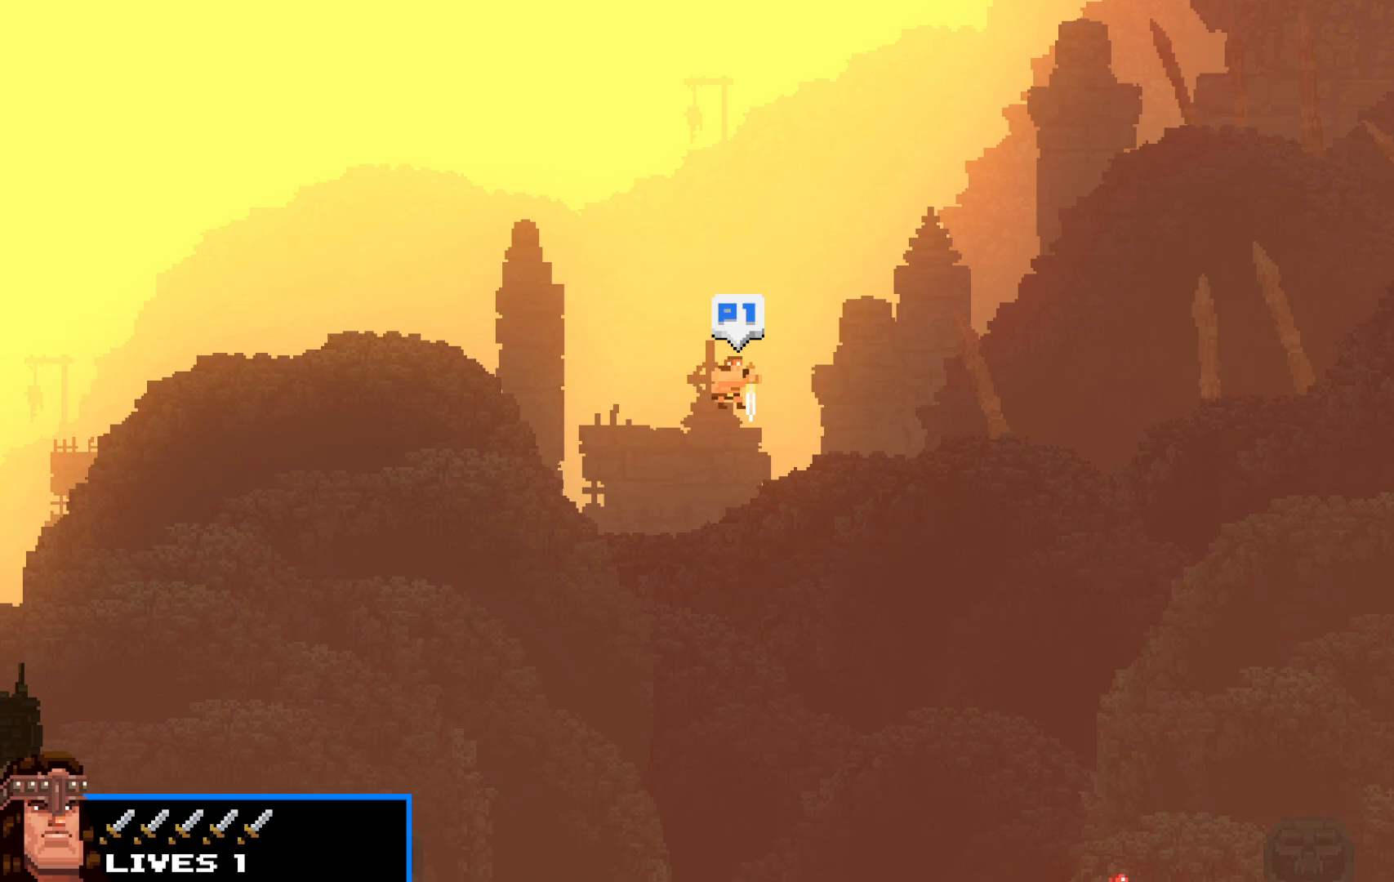
{"keys": ["c", "right", "shift", "up"], "events": [[83, "c", "down"], [117, "c", "up"], [217, "c", "down"], [267, "c", "up"], [450, "c", "down"]]}
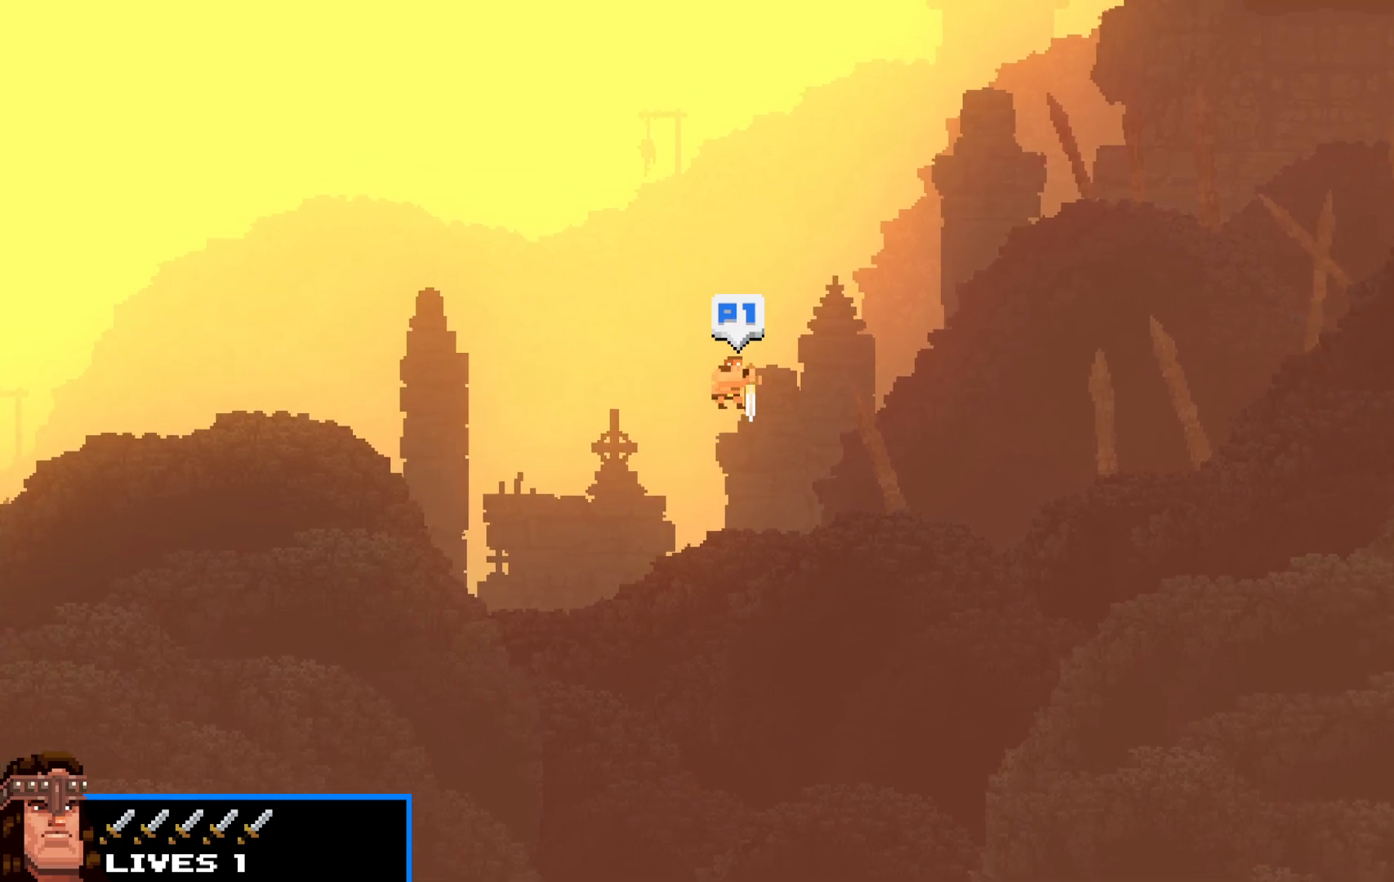
{"keys": ["right", "shift", "up"], "events": [[33, "c", "up"], [83, "c", "down"], [133, "c", "up"], [233, "c", "down"], [283, "c", "up"], [367, "c", "down"], [417, "c", "up"]]}
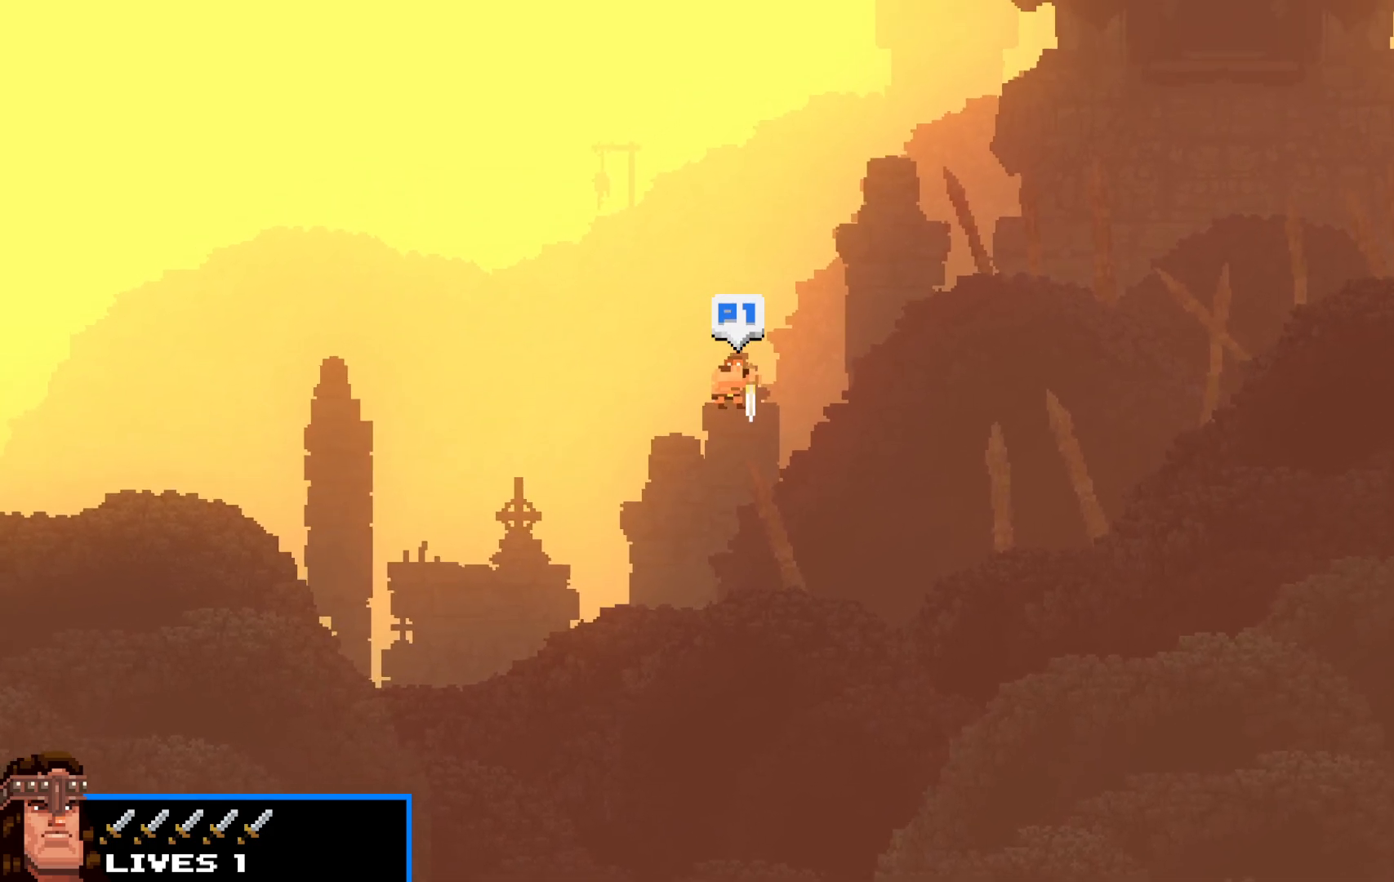
{"keys": ["right", "shift", "up"], "events": [[17, "c", "down"], [50, "c", "up"], [150, "c", "down"], [200, "c", "up"], [250, "c", "down"], [333, "c", "up"], [383, "c", "down"], [483, "c", "up"]]}
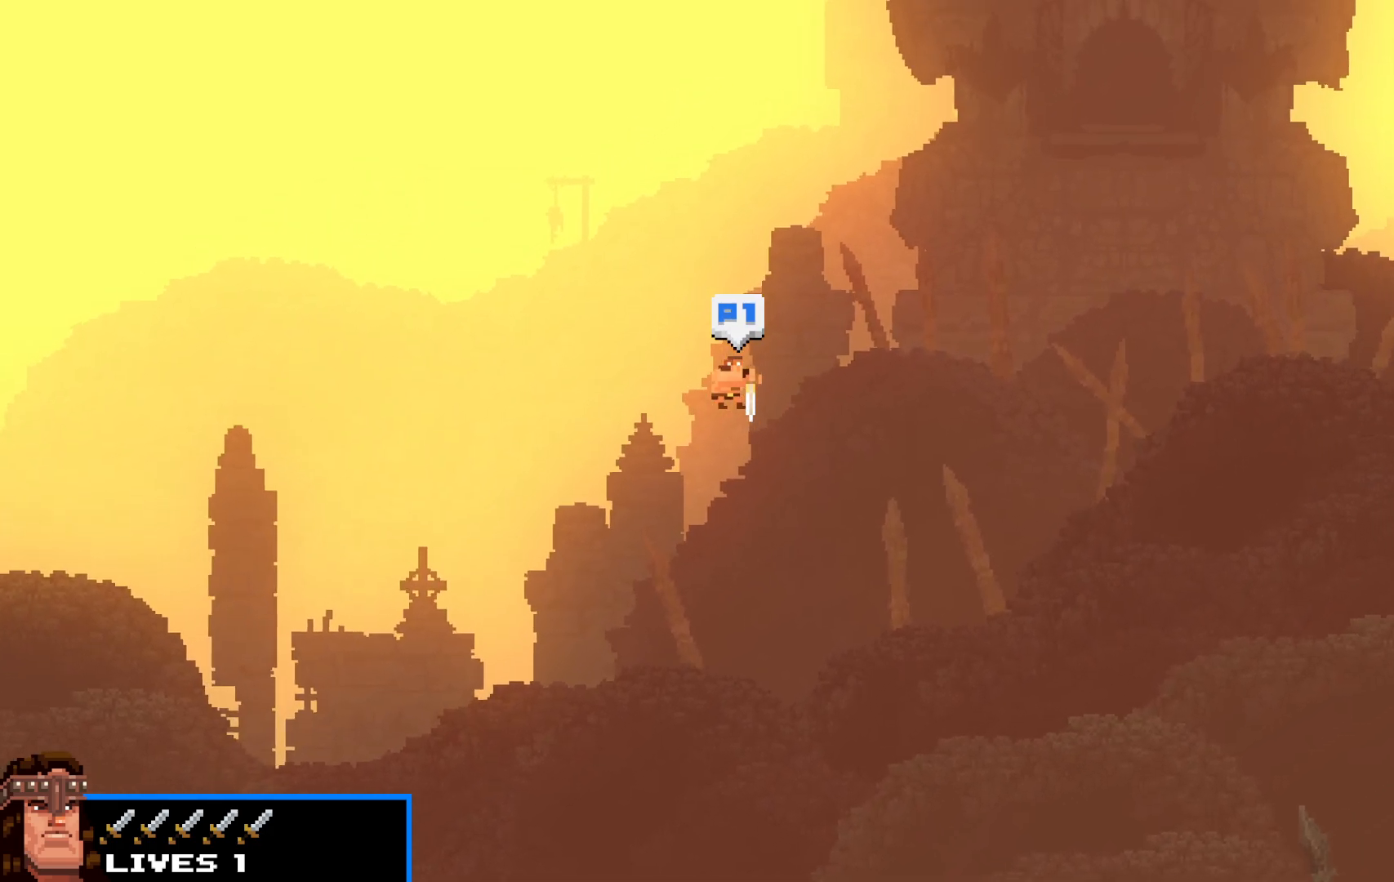
{"keys": ["right", "shift", "up"], "events": [[33, "c", "down"], [67, "c", "up"], [167, "c", "down"], [217, "c", "up"], [300, "c", "down"], [350, "c", "up"], [450, "c", "down"], [500, "c", "up"]]}
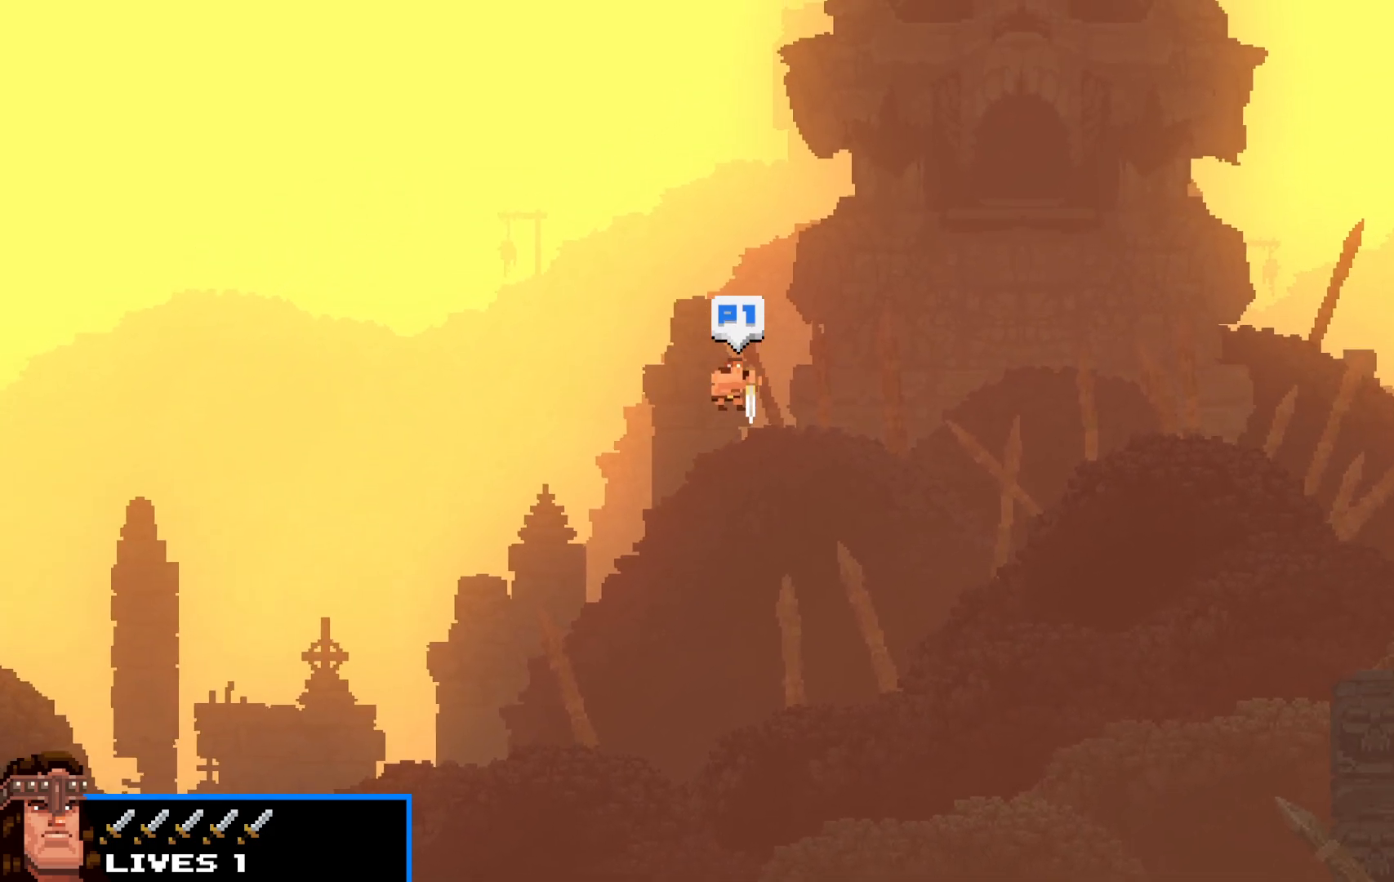
{"keys": ["c", "right", "shift", "up"], "events": [[83, "c", "down"], [133, "c", "up"], [183, "c", "down"], [233, "c", "up"], [333, "c", "down"], [383, "c", "up"], [467, "c", "down"]]}
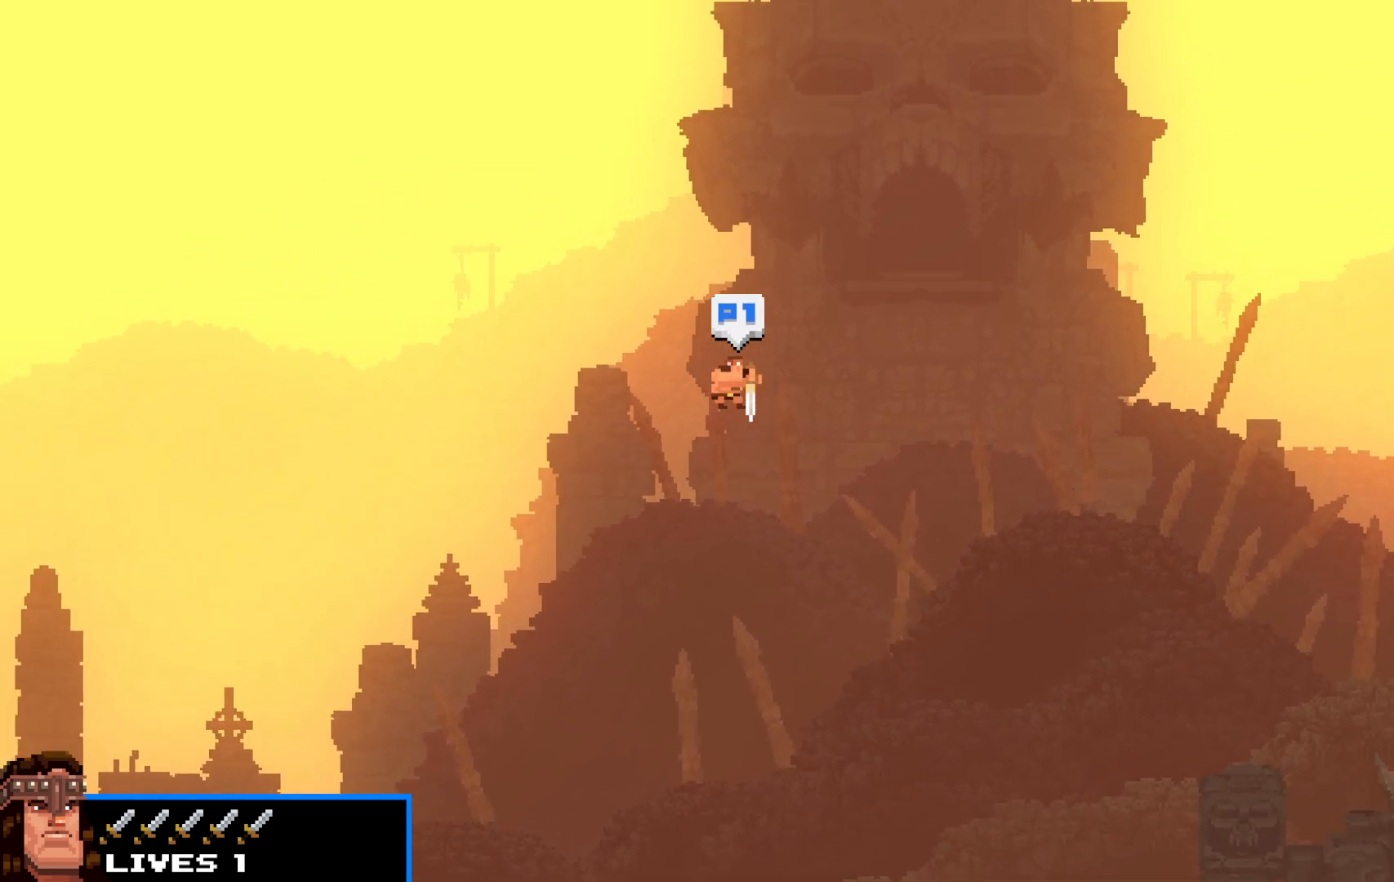
{"keys": ["right", "shift", "up"], "events": [[50, "c", "up"], [100, "c", "down"], [150, "c", "up"], [250, "c", "down"], [300, "c", "up"], [400, "c", "down"], [433, "c", "up"]]}
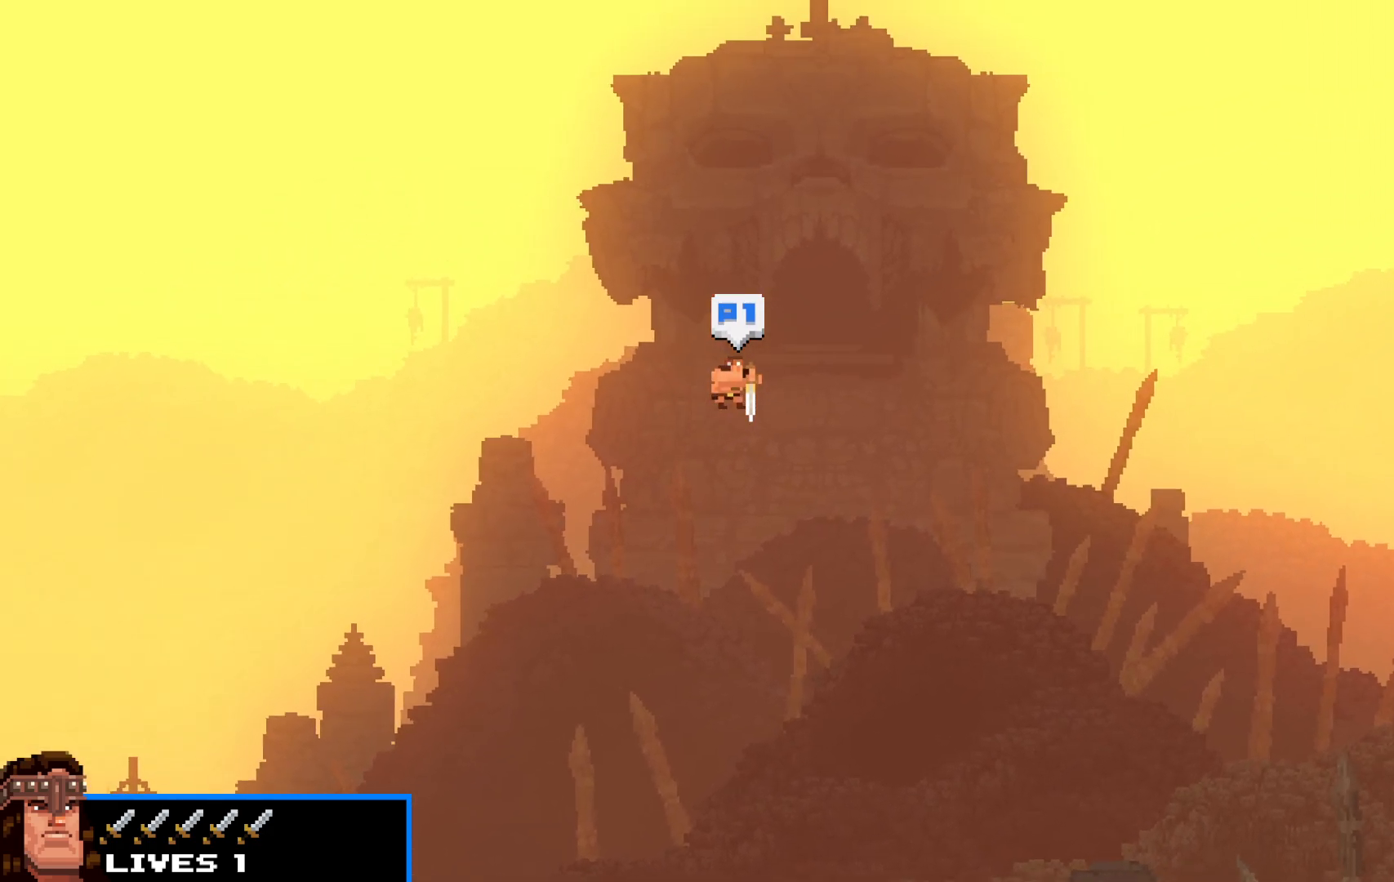
{"keys": ["right", "shift", "up"], "events": [[33, "c", "down"], [67, "c", "up"], [167, "c", "down"], [217, "c", "up"], [317, "c", "down"], [350, "c", "up"], [450, "c", "down"], [500, "c", "up"]]}
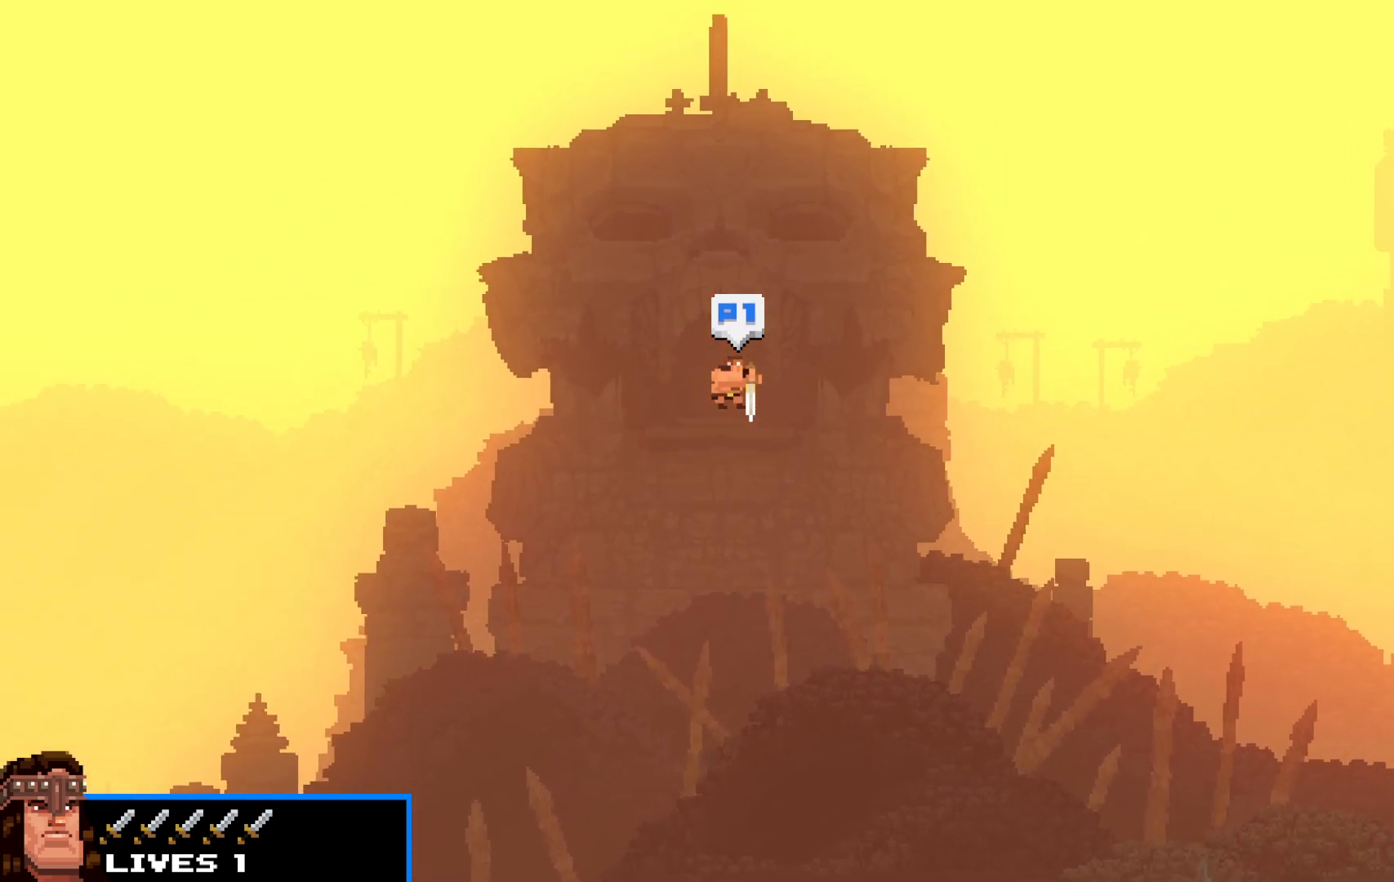
{"keys": ["right", "shift", "up"], "events": [[100, "c", "down"], [133, "c", "up"], [233, "c", "down"], [267, "c", "up"], [367, "c", "down"], [417, "c", "up"]]}
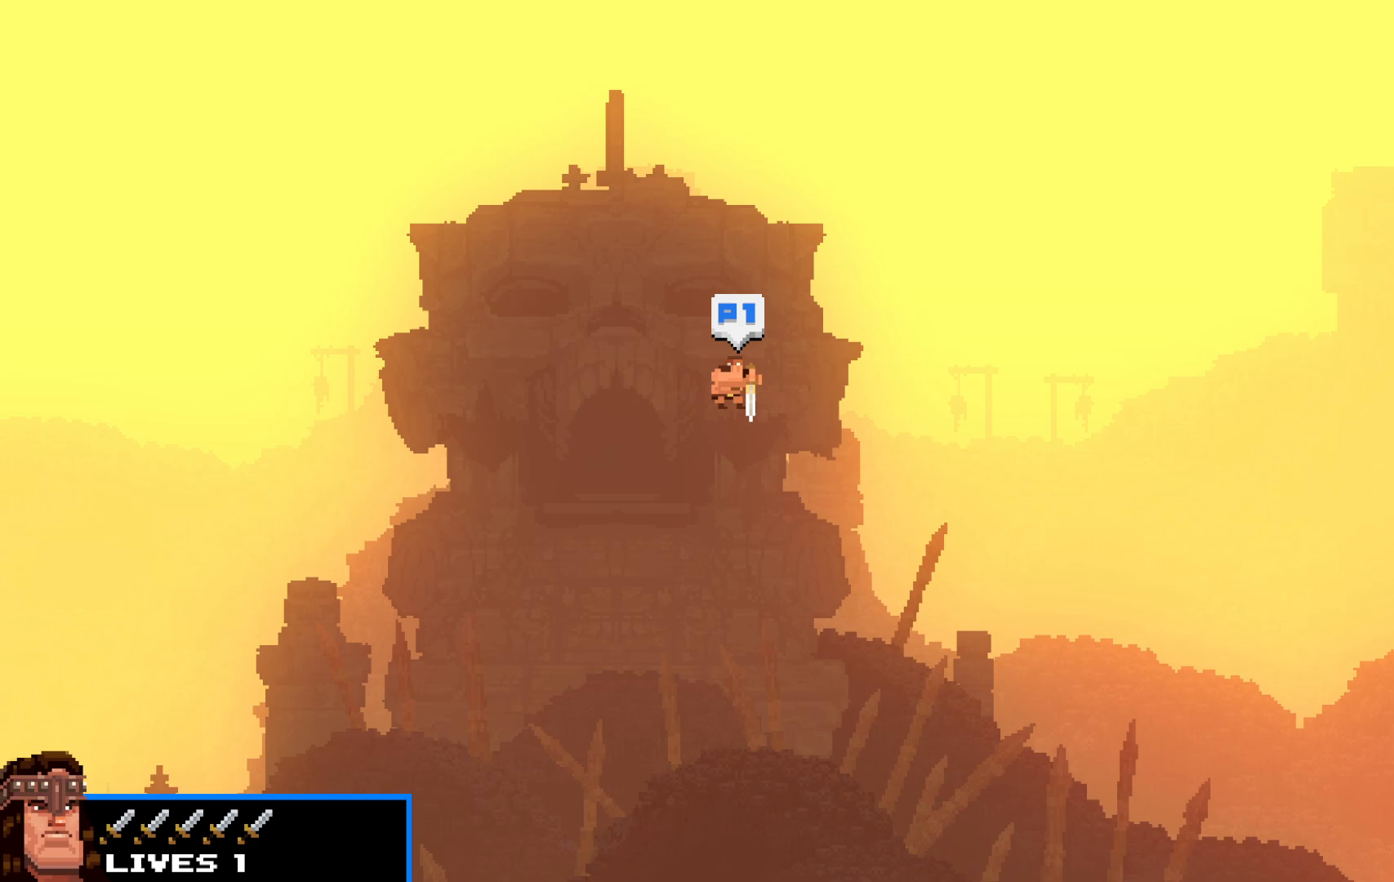
{"keys": ["right", "shift", "up"], "events": [[100, "c", "down"], [200, "c", "up"], [250, "c", "down"], [300, "c", "up"], [383, "c", "down"], [433, "c", "up"]]}
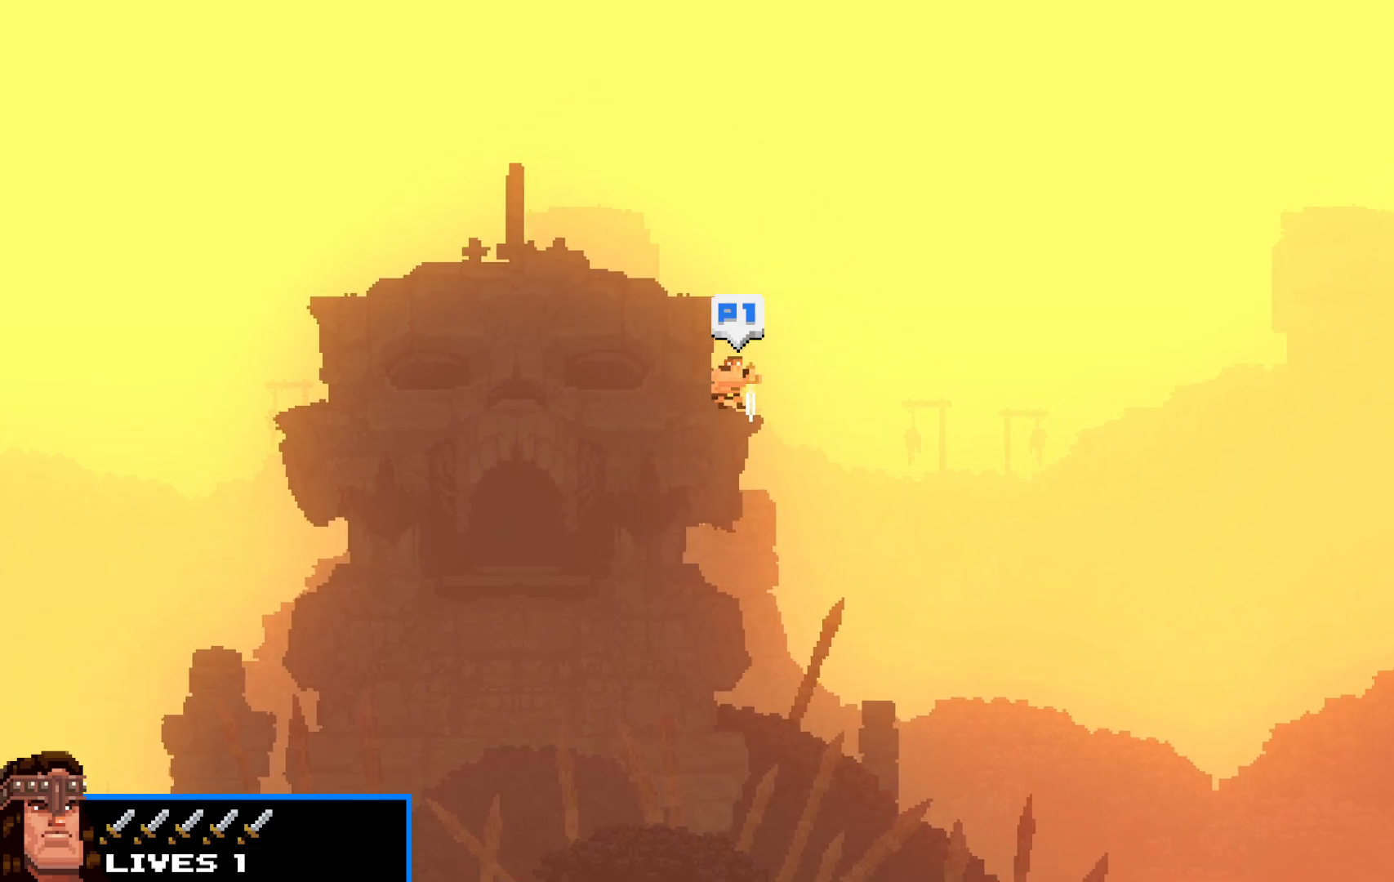
{"keys": ["right", "shift", "up"], "events": [[17, "c", "down"], [67, "c", "up"], [167, "c", "down"], [217, "c", "up"], [300, "c", "down"], [350, "c", "up"], [450, "c", "down"], [500, "c", "up"]]}
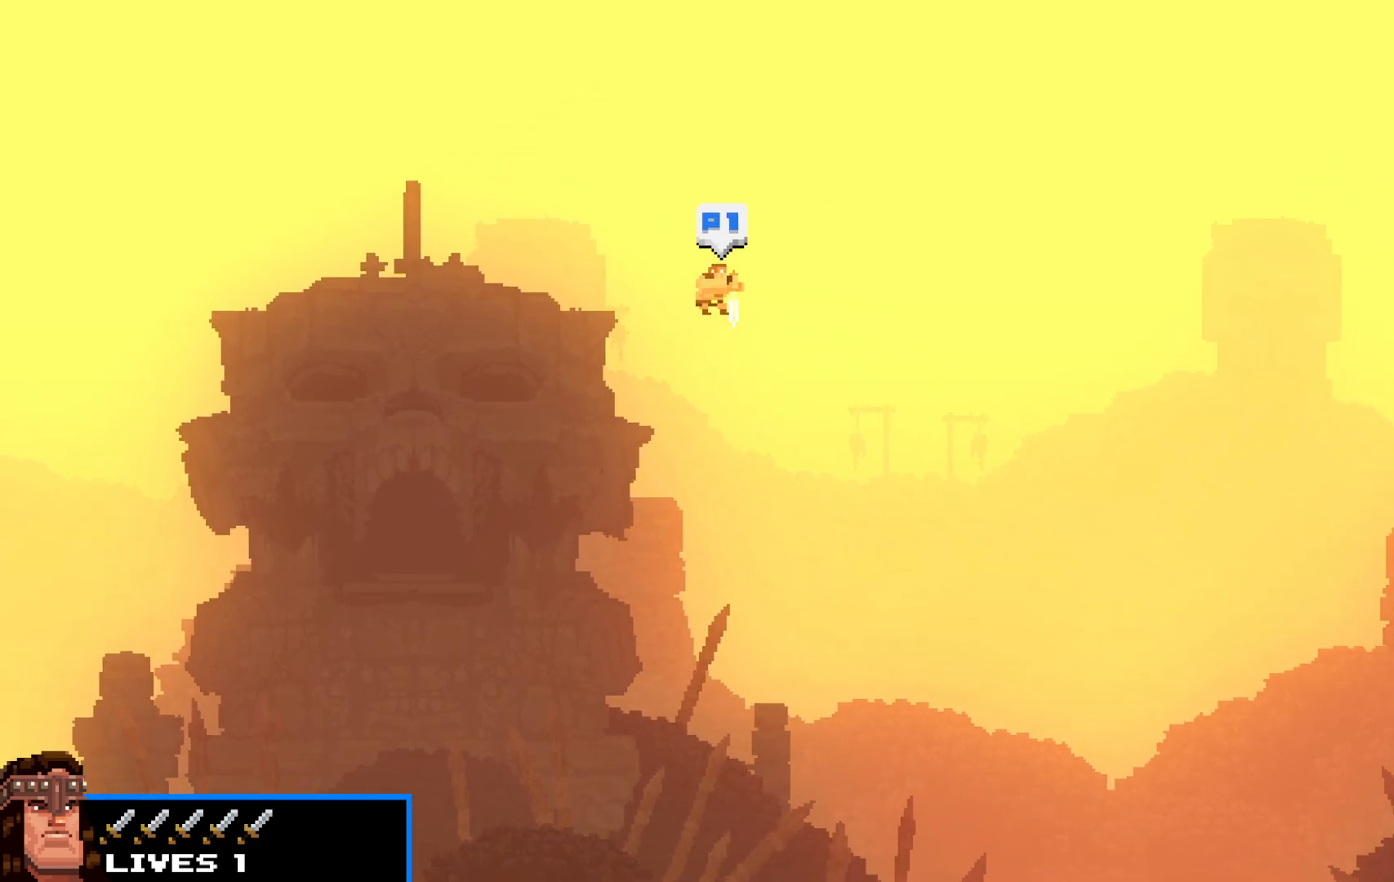
{"keys": ["c", "right", "shift", "up"], "events": [[83, "c", "down"], [183, "c", "up"], [233, "c", "down"], [283, "c", "up"], [367, "c", "down"], [467, "c", "up"], [500, "c", "down"]]}
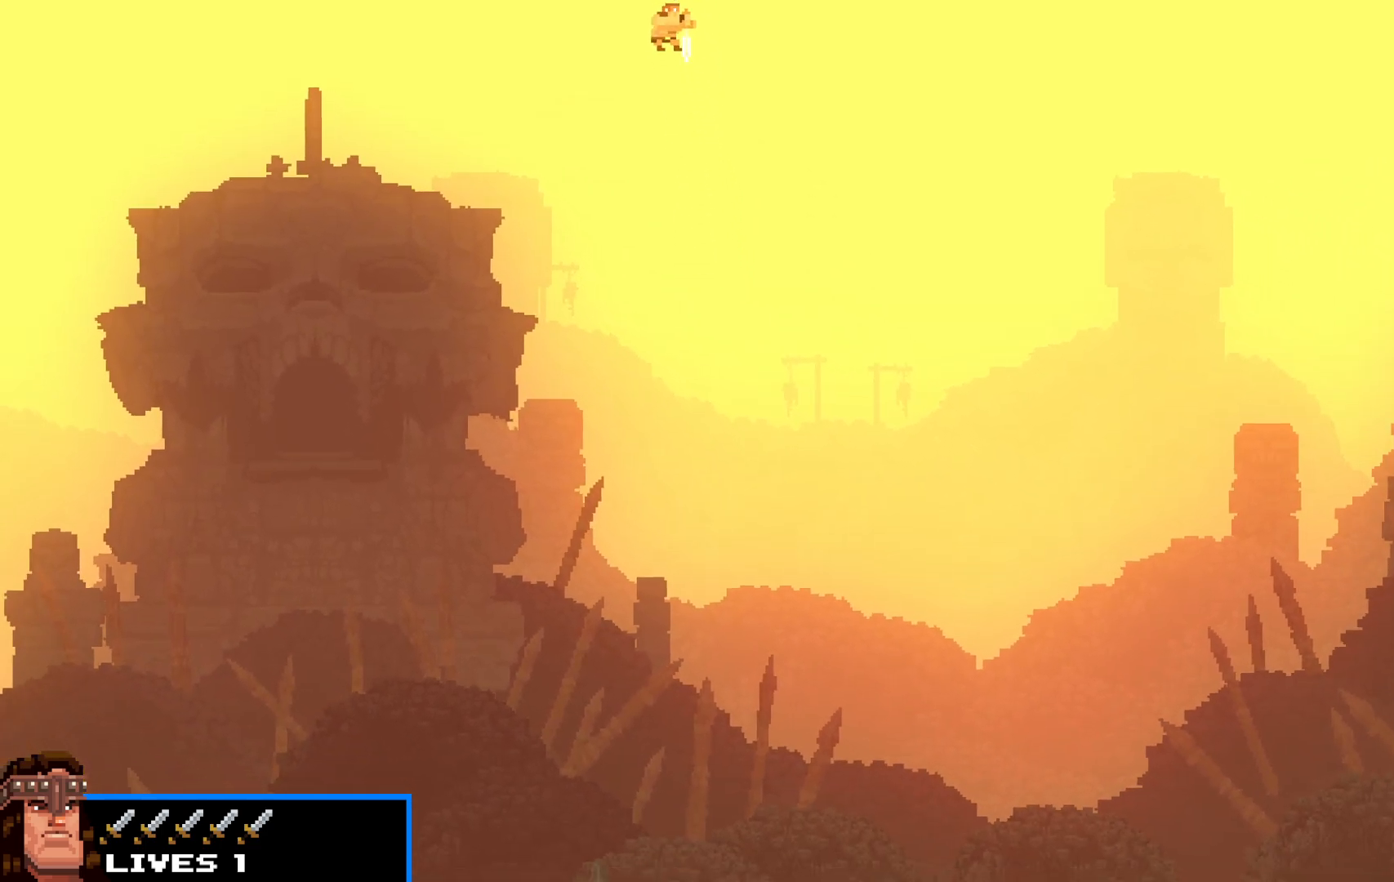
{"keys": ["c", "right", "shift", "up"], "events": [[50, "c", "up"], [217, "c", "down"], [250, "c", "up"], [333, "c", "down"], [383, "c", "up"], [483, "c", "down"]]}
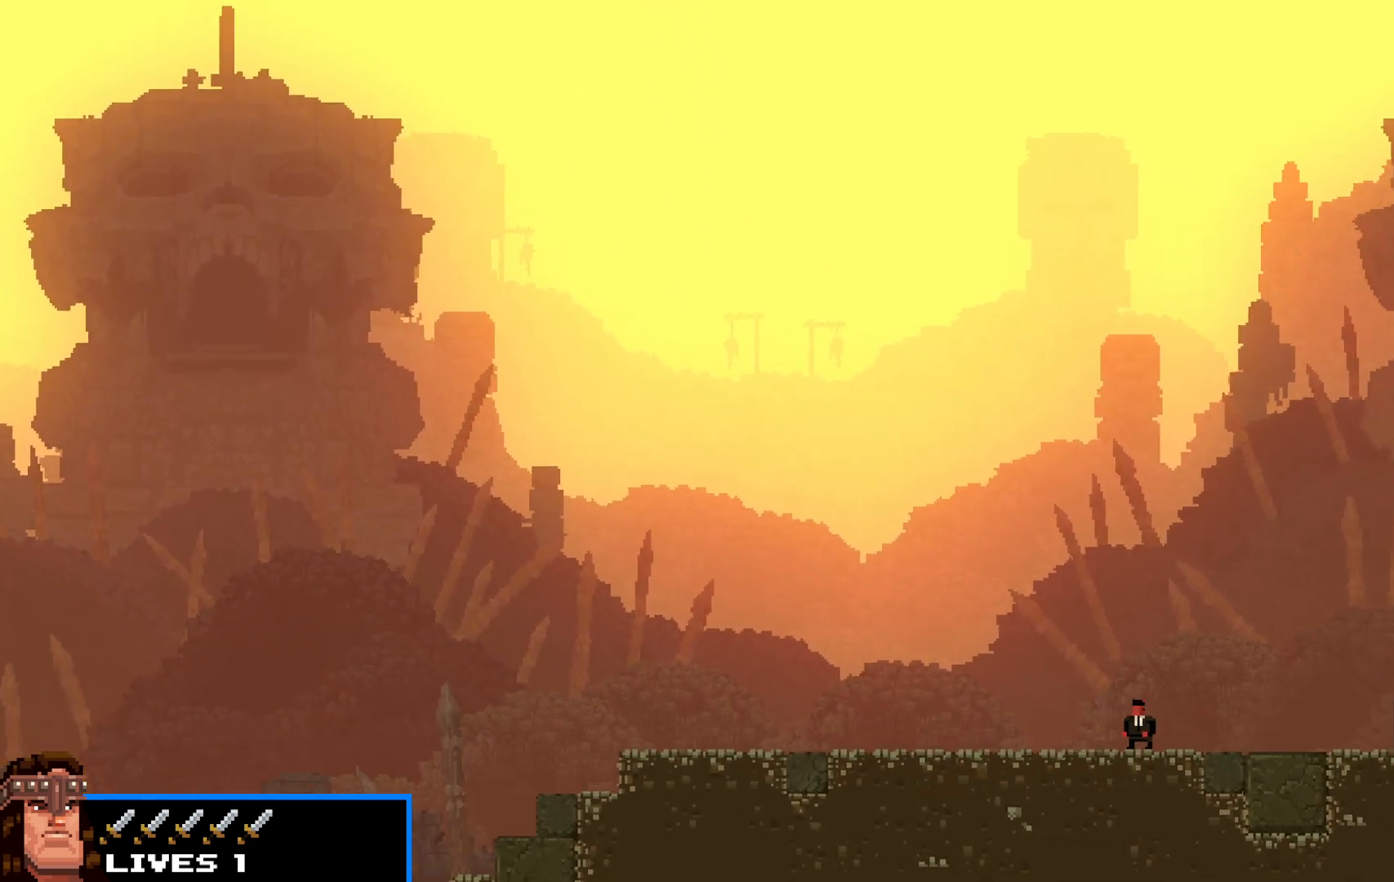
{"keys": ["right", "shift", "up"], "events": [[33, "c", "up"], [117, "c", "down"], [167, "c", "up"], [267, "c", "down"], [317, "c", "up"], [417, "c", "down"], [483, "c", "up"]]}
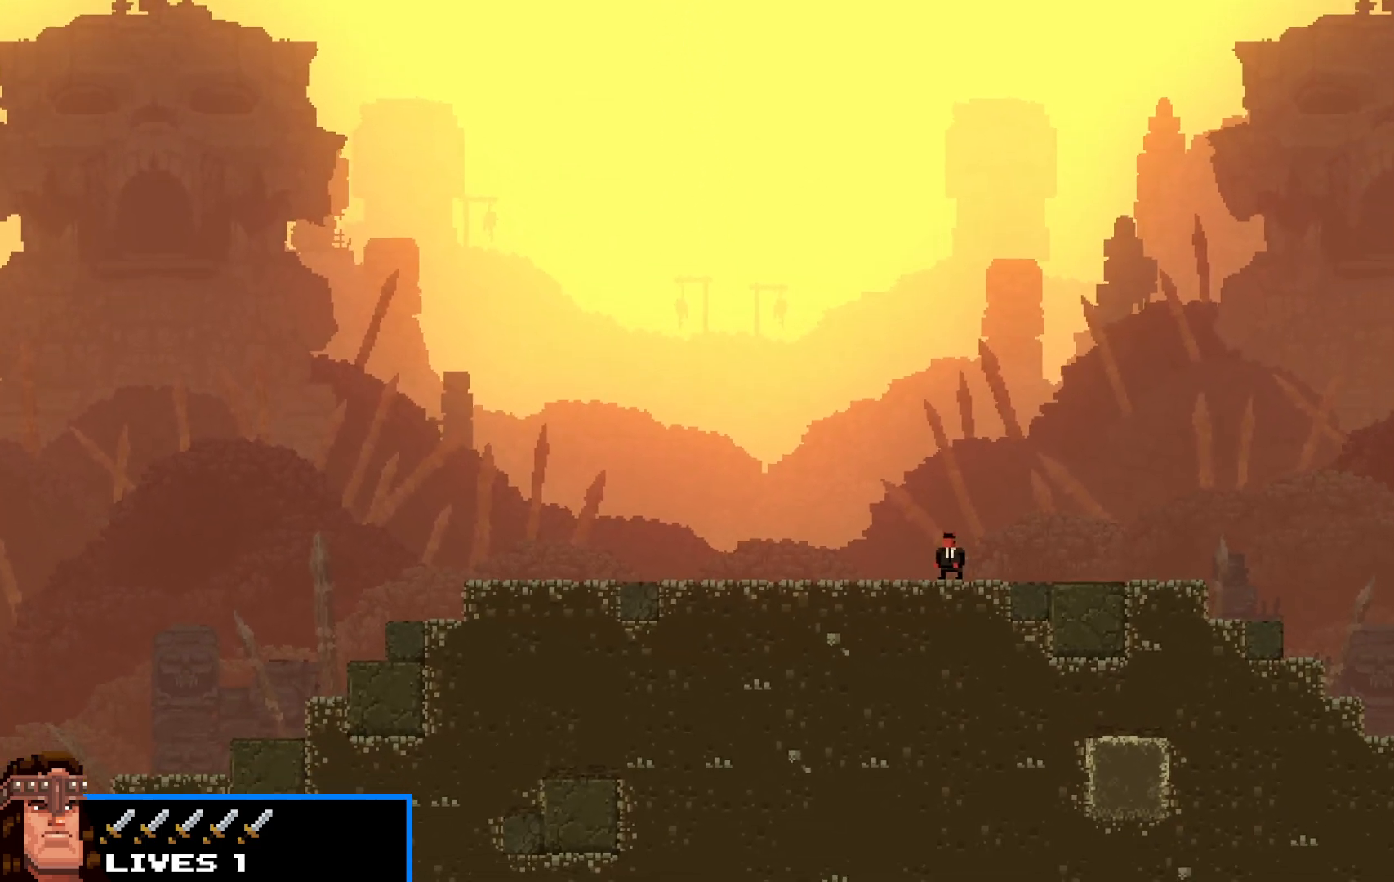
{"keys": ["right", "shift", "up"], "events": [[33, "c", "down"], [133, "c", "up"], [183, "c", "down"], [283, "c", "up"], [383, "c", "down"], [417, "c", "up"]]}
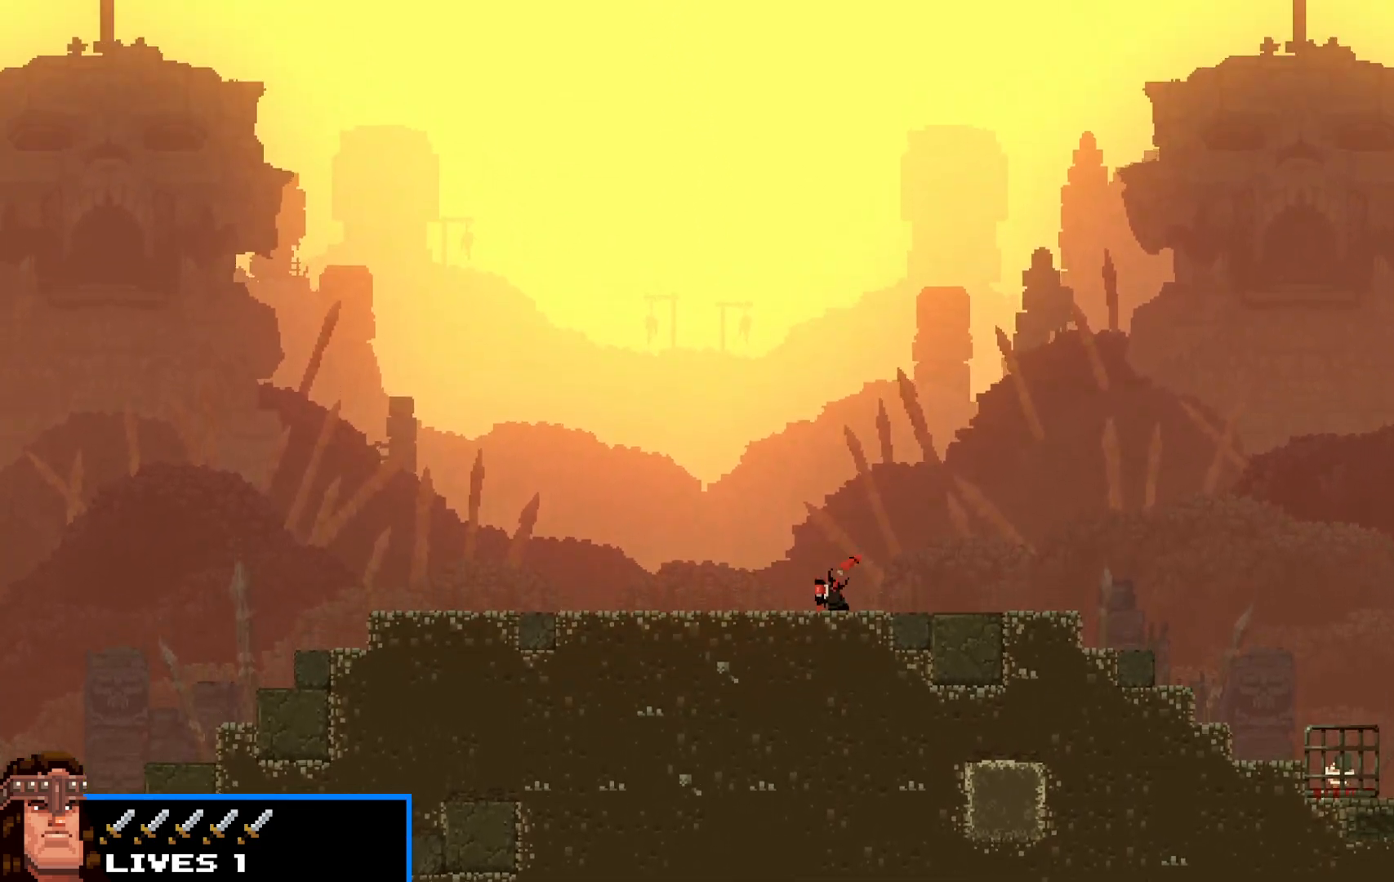
{"keys": ["c", "right", "shift", "up"], "events": [[17, "c", "down"], [67, "c", "up"], [150, "c", "down"], [200, "c", "up"], [300, "c", "down"], [333, "c", "up"], [483, "c", "down"]]}
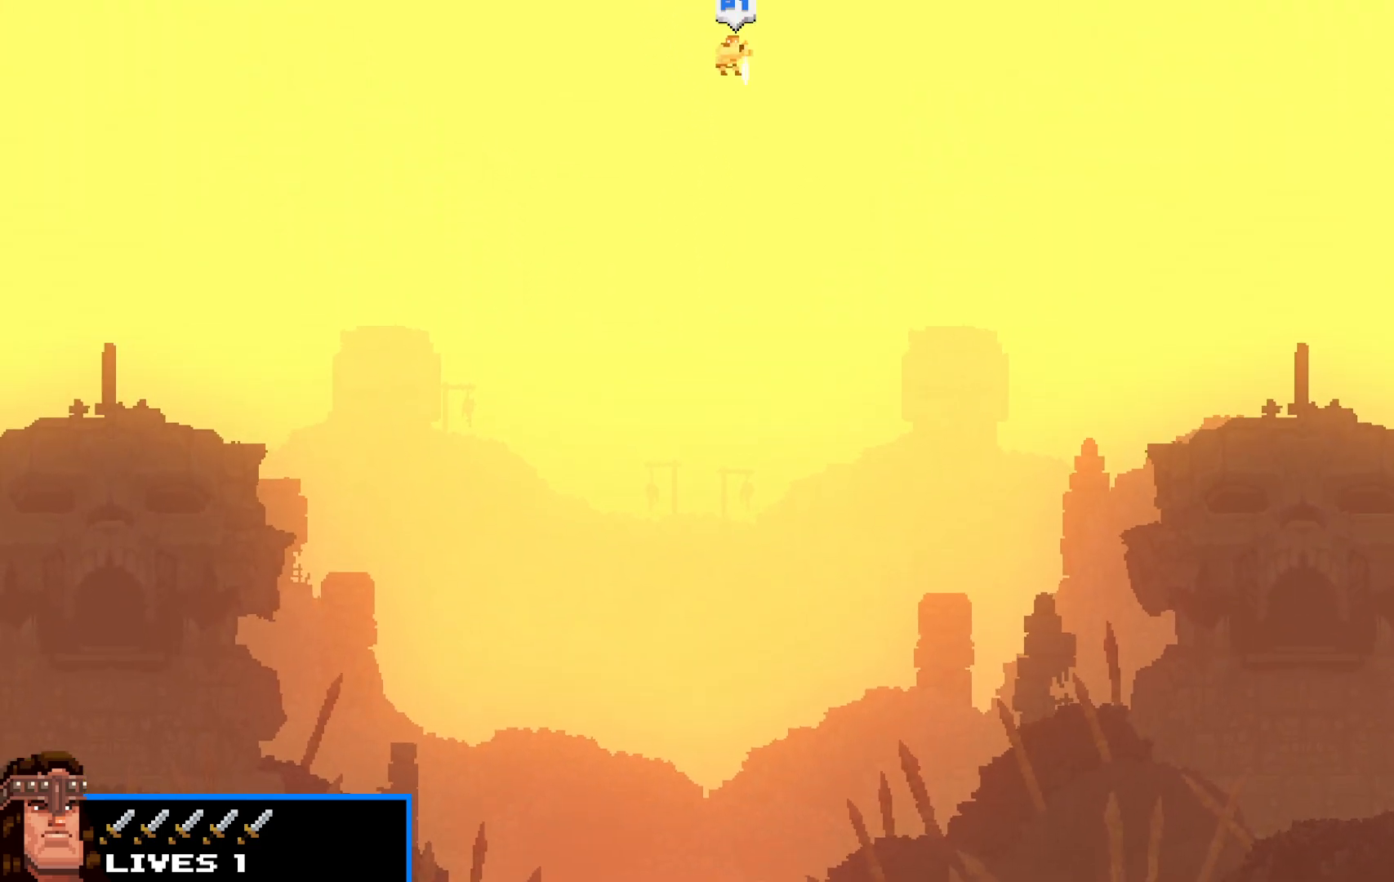
{"keys": ["right", "shift", "up"], "events": [[33, "c", "up"], [133, "c", "down"], [167, "c", "up"], [267, "c", "down"], [300, "c", "up"], [400, "c", "down"], [450, "c", "up"]]}